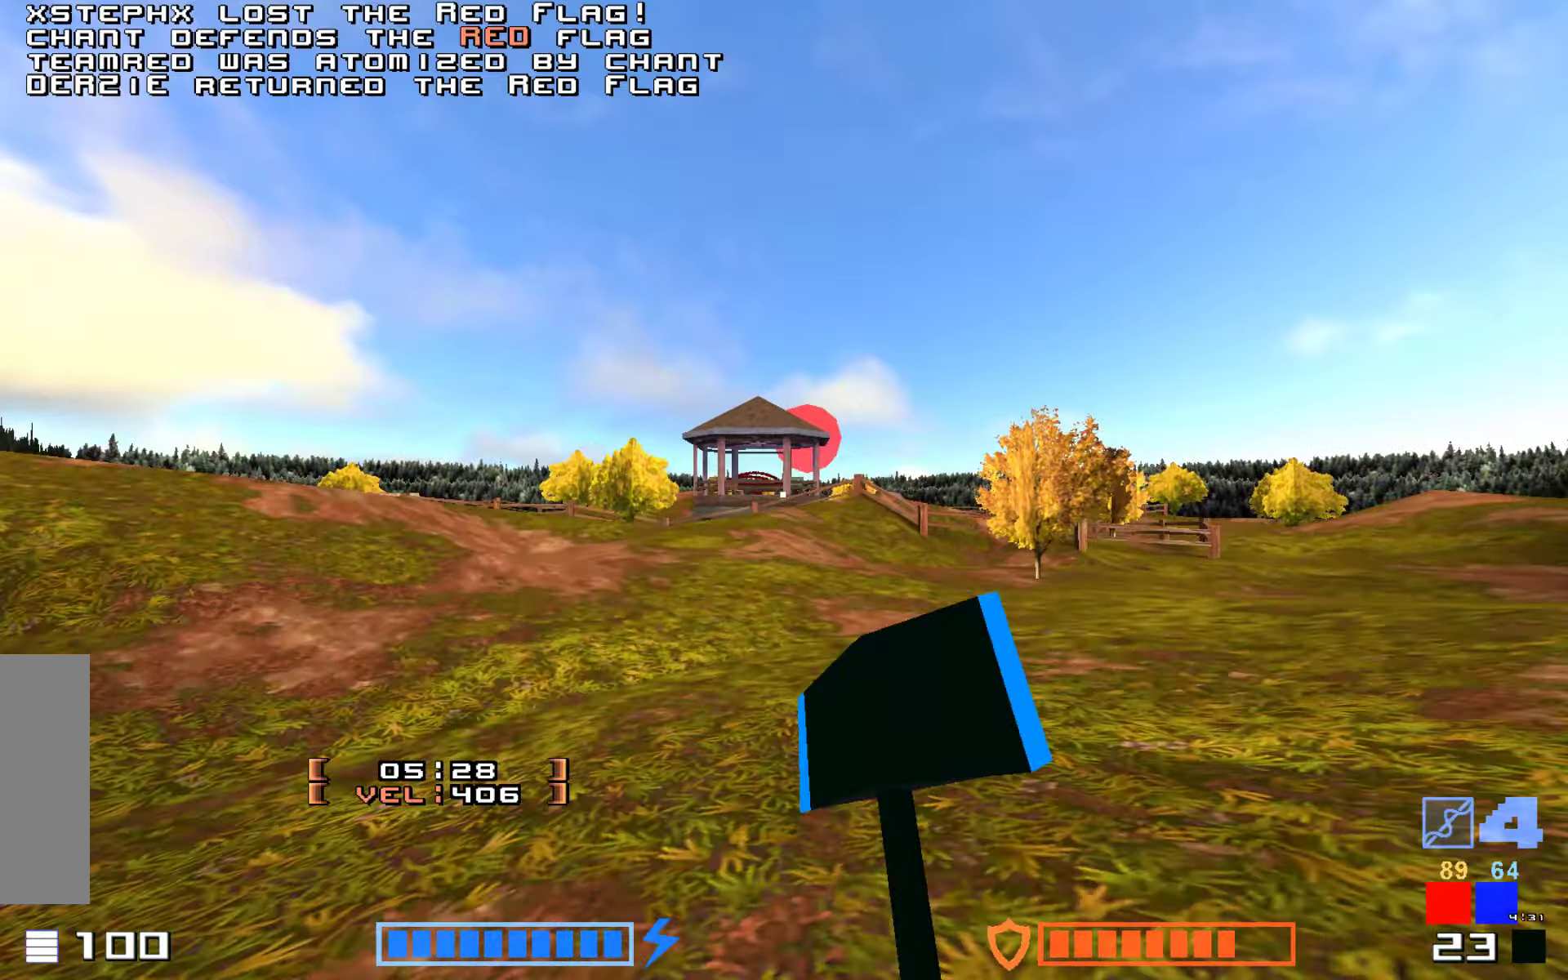
Gameplay with keyboard; each line is a JSON object with the keys held at the frame after it. "events" lists presses ("down") and releases ("up") of "down", "hammer", "hook", "jump", "right" and "up" between this image and that frame as [ms after this image, input, new state], when the widget could be followed in between. No other keys are recorded. Mouse input is not recorded. Key names are as the overlay labels them; some are game actions (e.g. jump) rather than physical keys.
{"keys": [], "events": [[150, "hammer", "up"], [234, "jump", "up"]]}
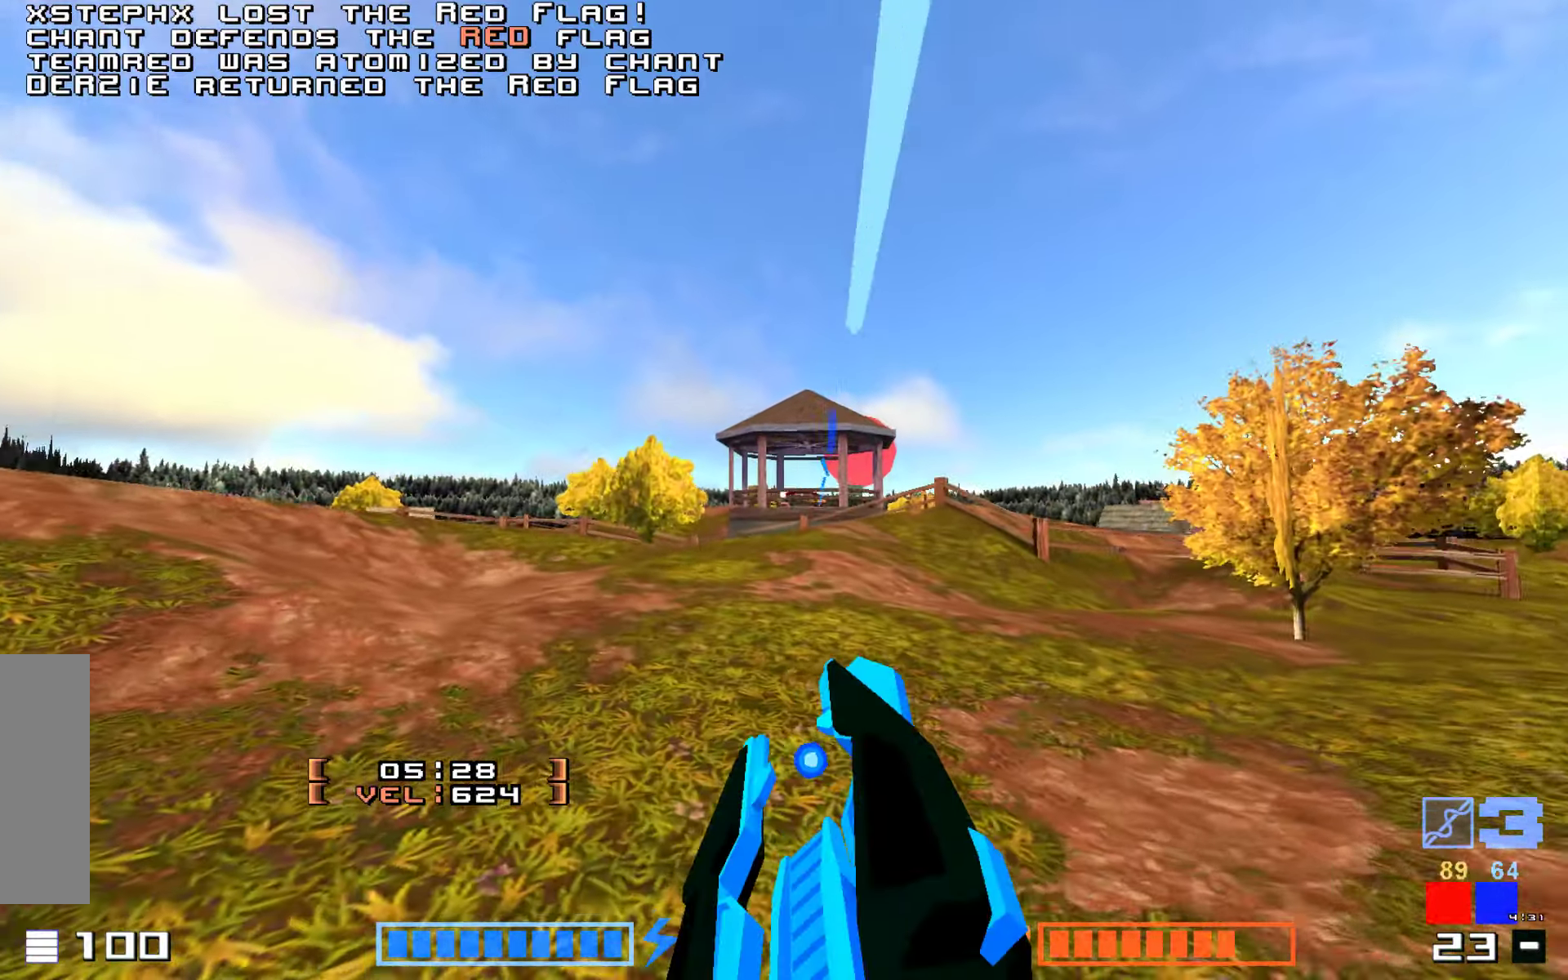
{"keys": ["jump"], "events": [[234, "jump", "down"], [250, "up", "down"], [300, "hammer", "down"], [417, "hammer", "up"], [467, "up", "up"]]}
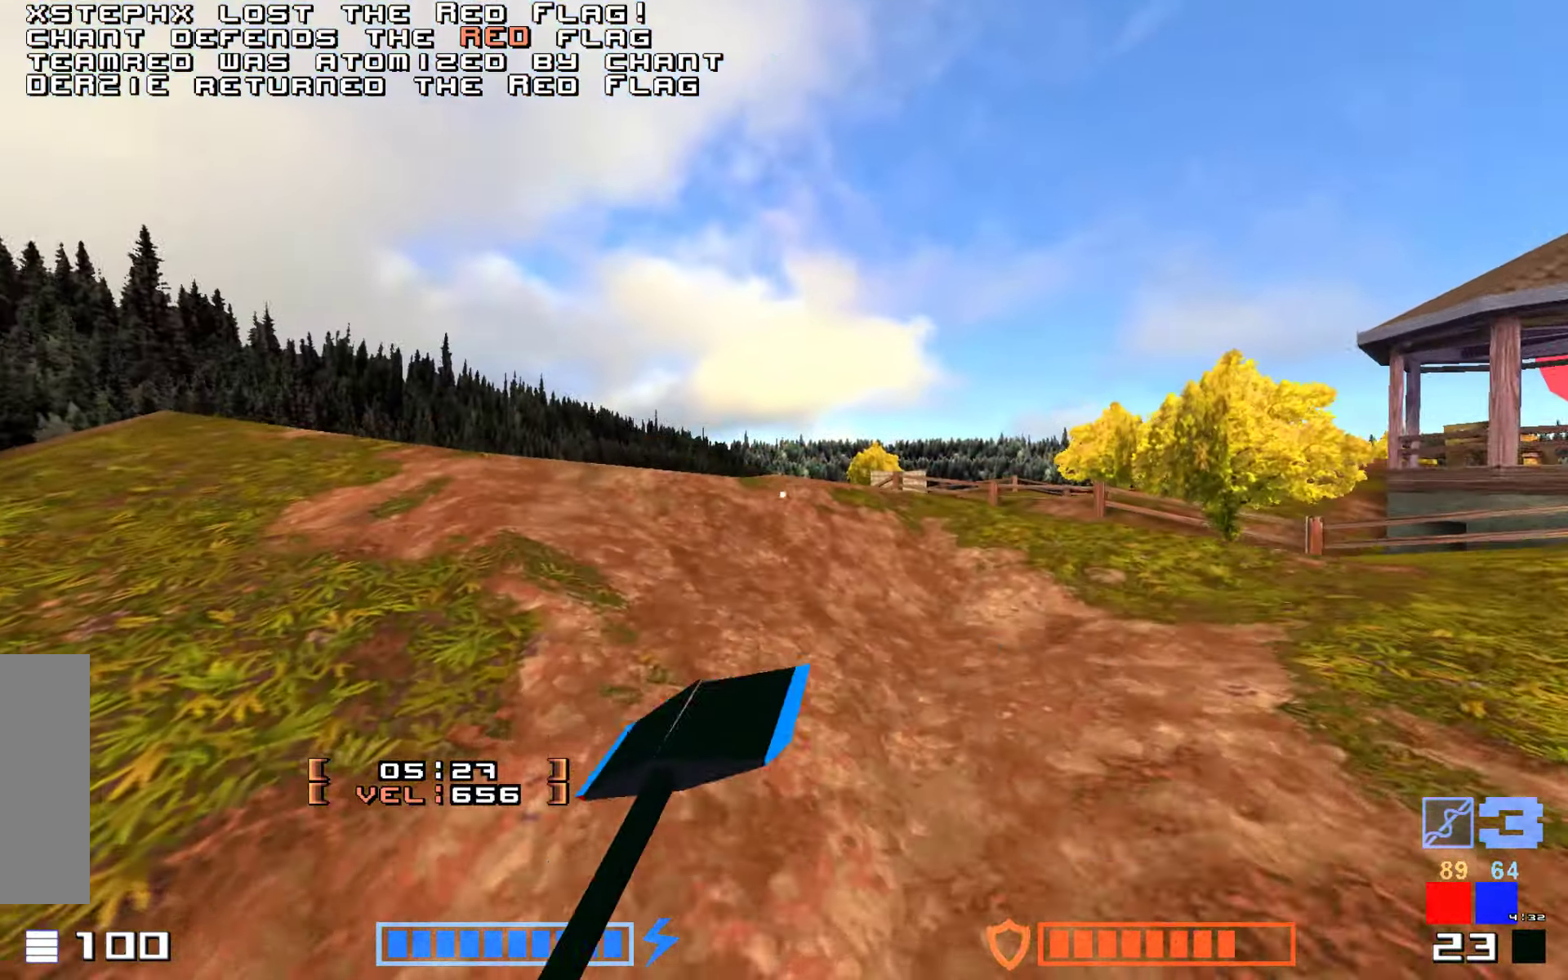
{"keys": ["hammer", "jump"], "events": [[50, "hammer", "down"], [150, "up", "down"], [167, "hammer", "up"], [300, "hammer", "down"], [384, "hammer", "up"], [467, "hammer", "down"], [484, "up", "up"]]}
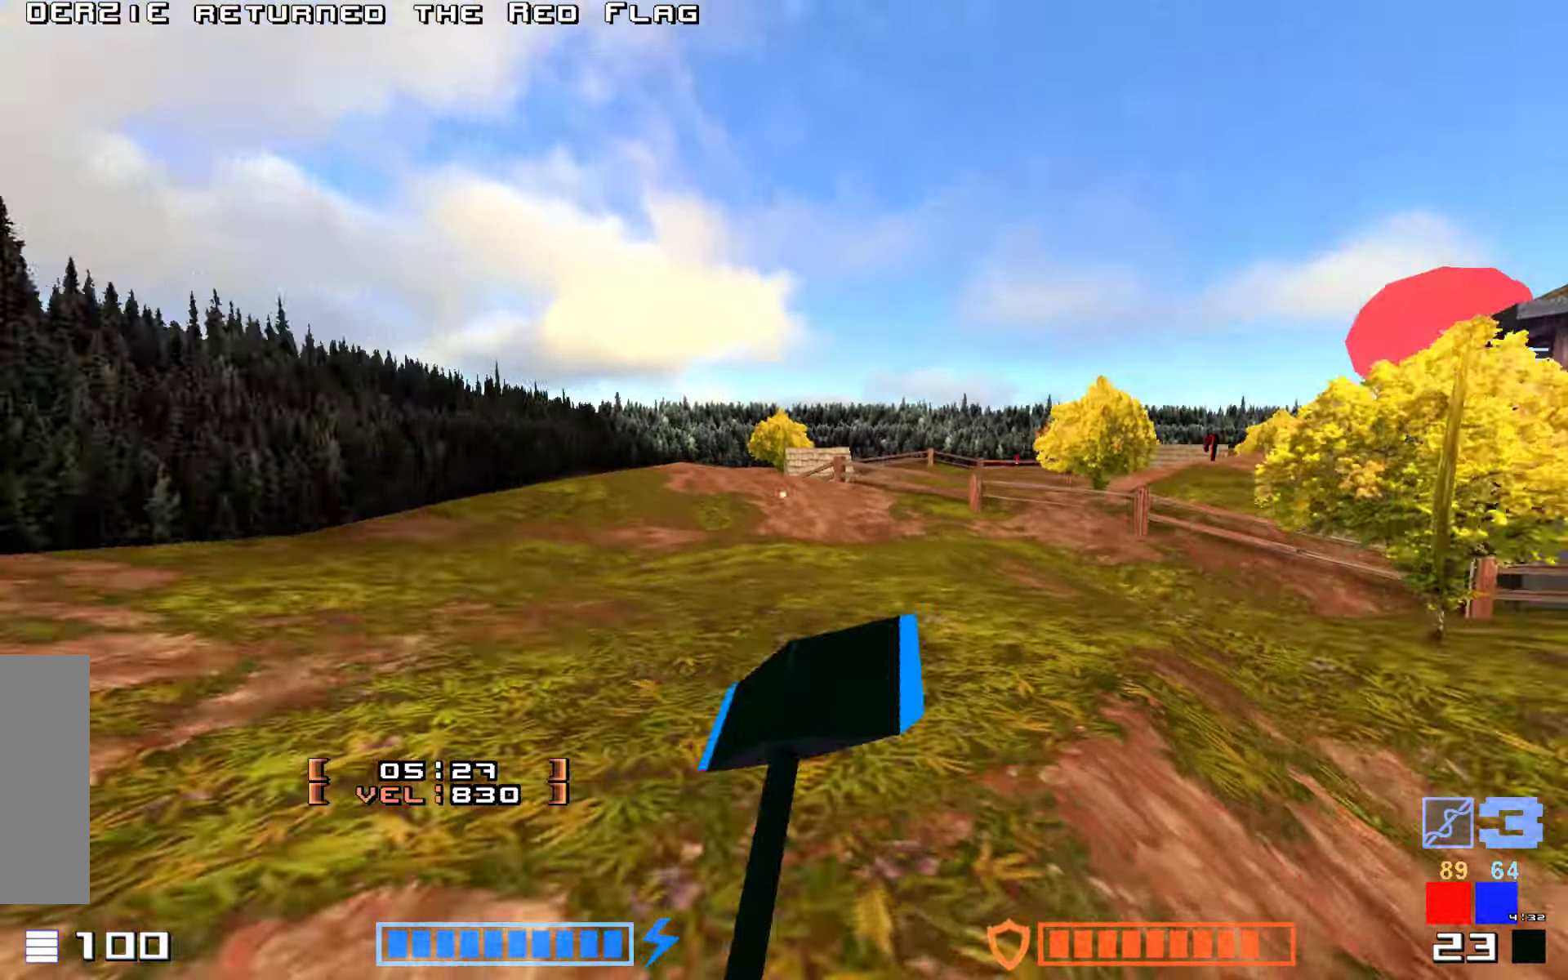
{"keys": ["right"], "events": [[84, "hammer", "up"], [150, "jump", "up"], [200, "right", "down"]]}
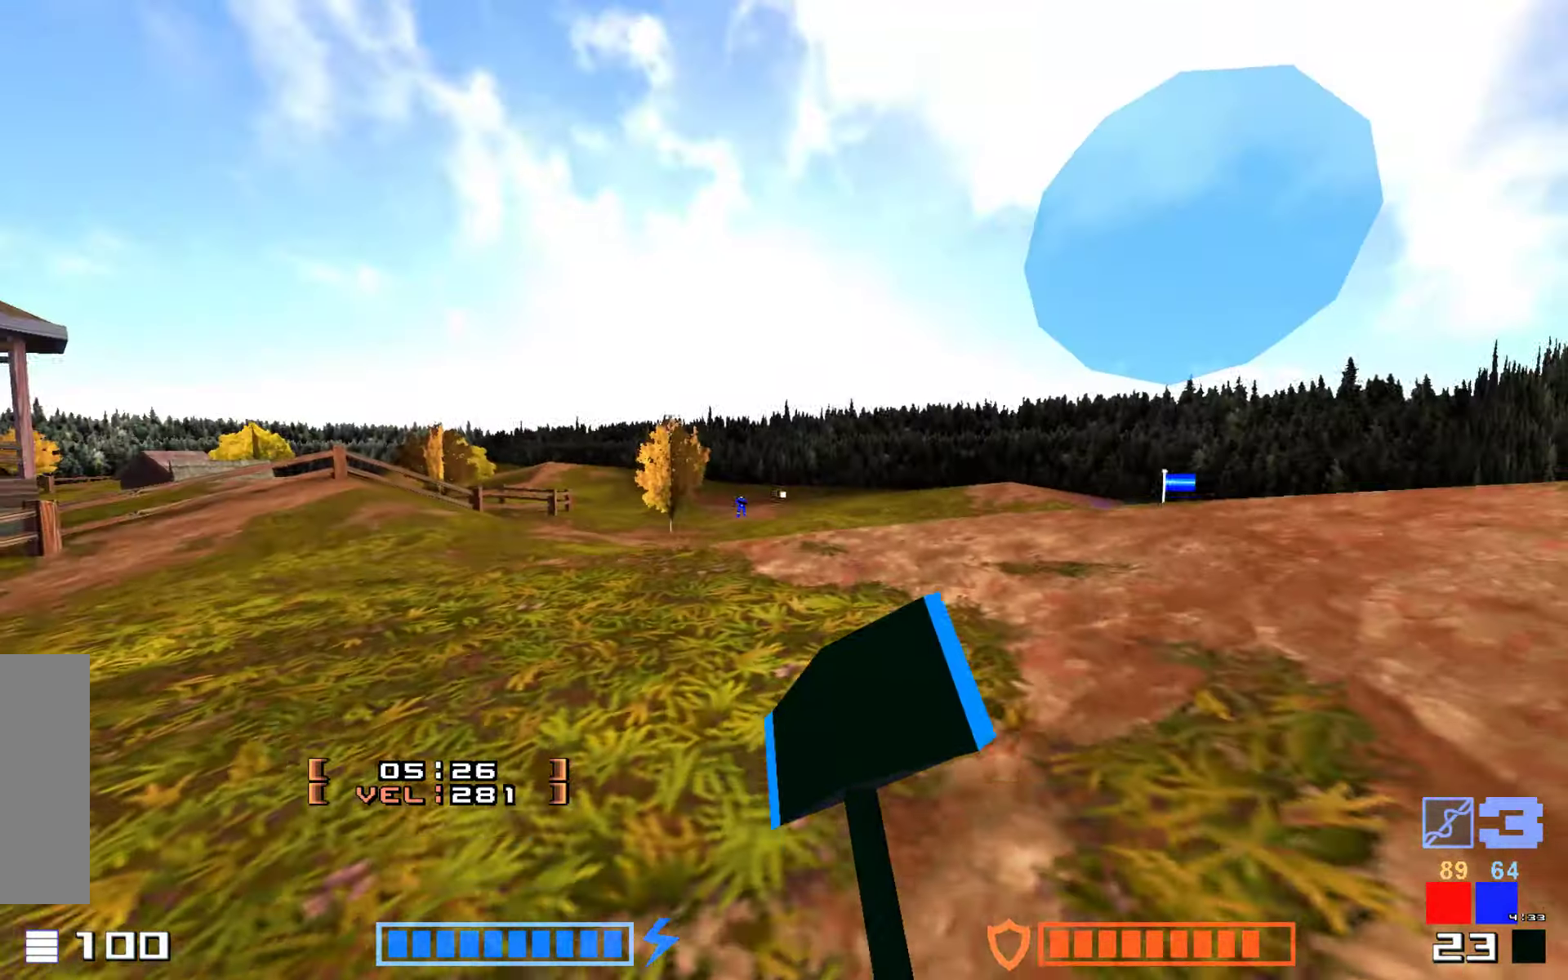
{"keys": ["hammer", "jump", "up"], "events": [[34, "up", "down"], [334, "jump", "down"], [350, "right", "up"], [450, "hammer", "down"]]}
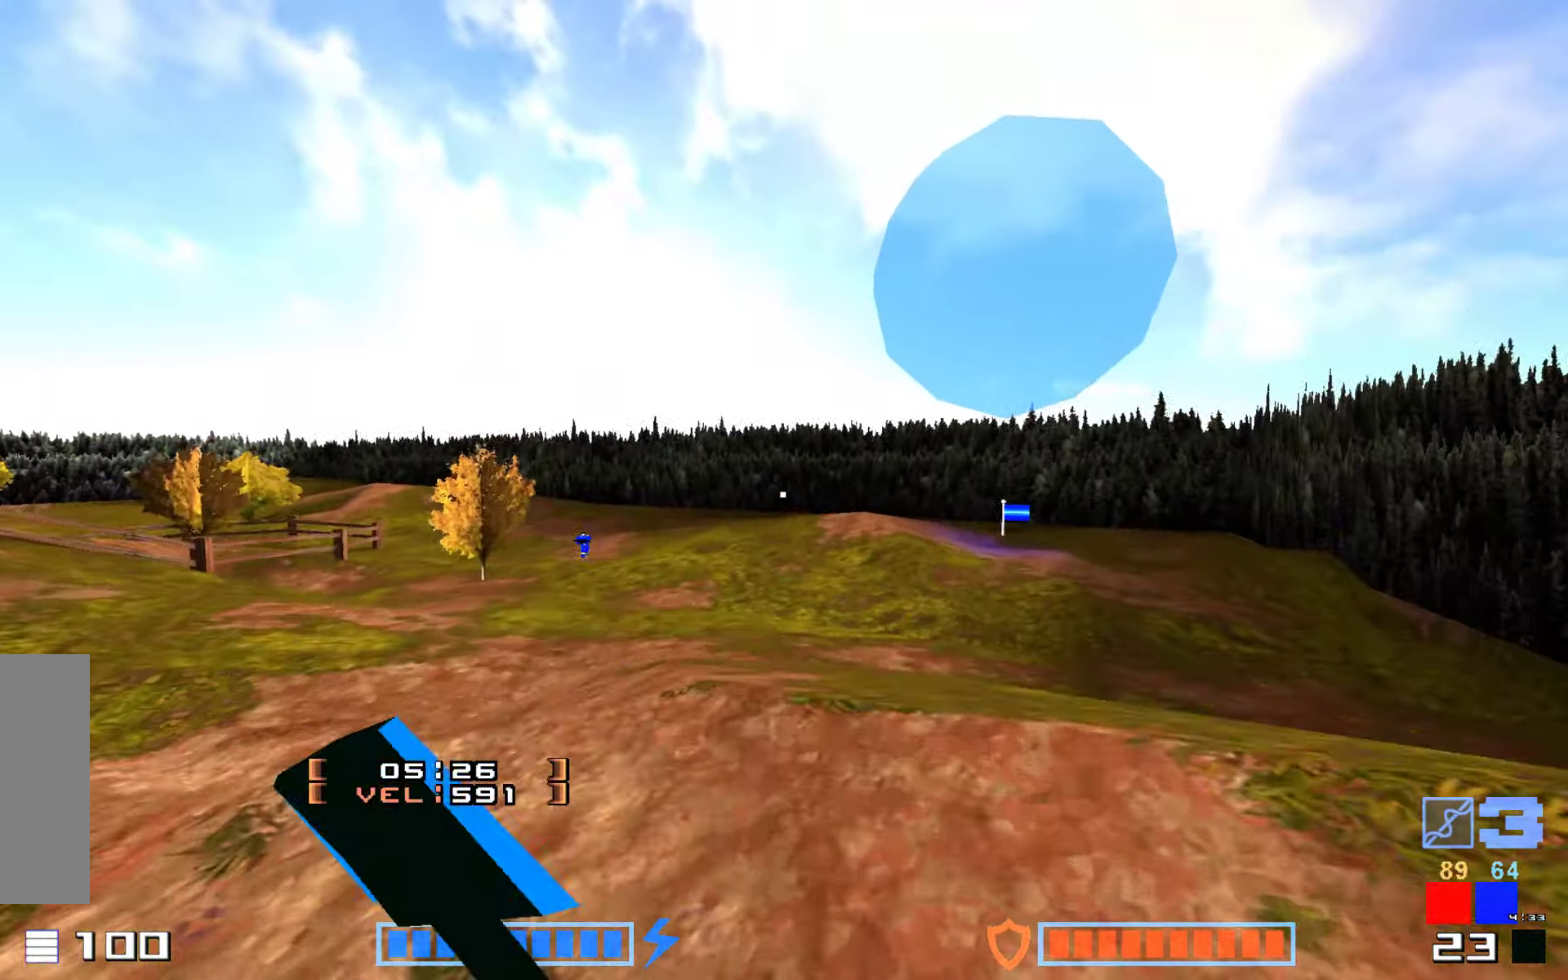
{"keys": ["jump", "up"]}
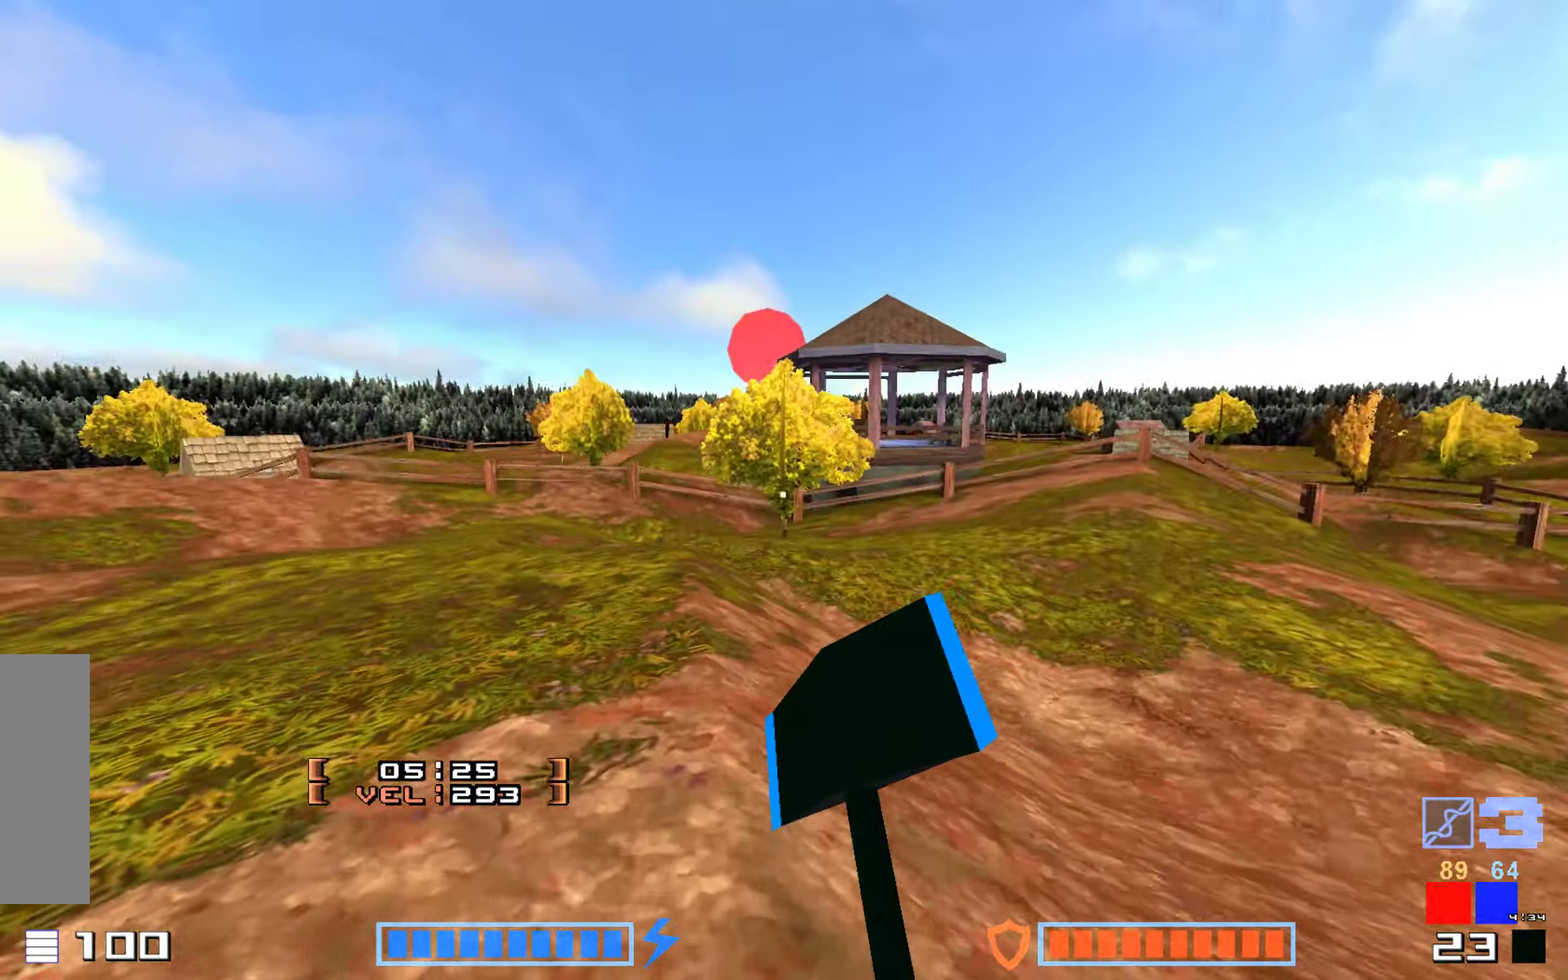
{"keys": ["hammer", "jump", "up"], "events": [[284, "hammer", "down"], [400, "hammer", "up"], [500, "hammer", "down"]]}
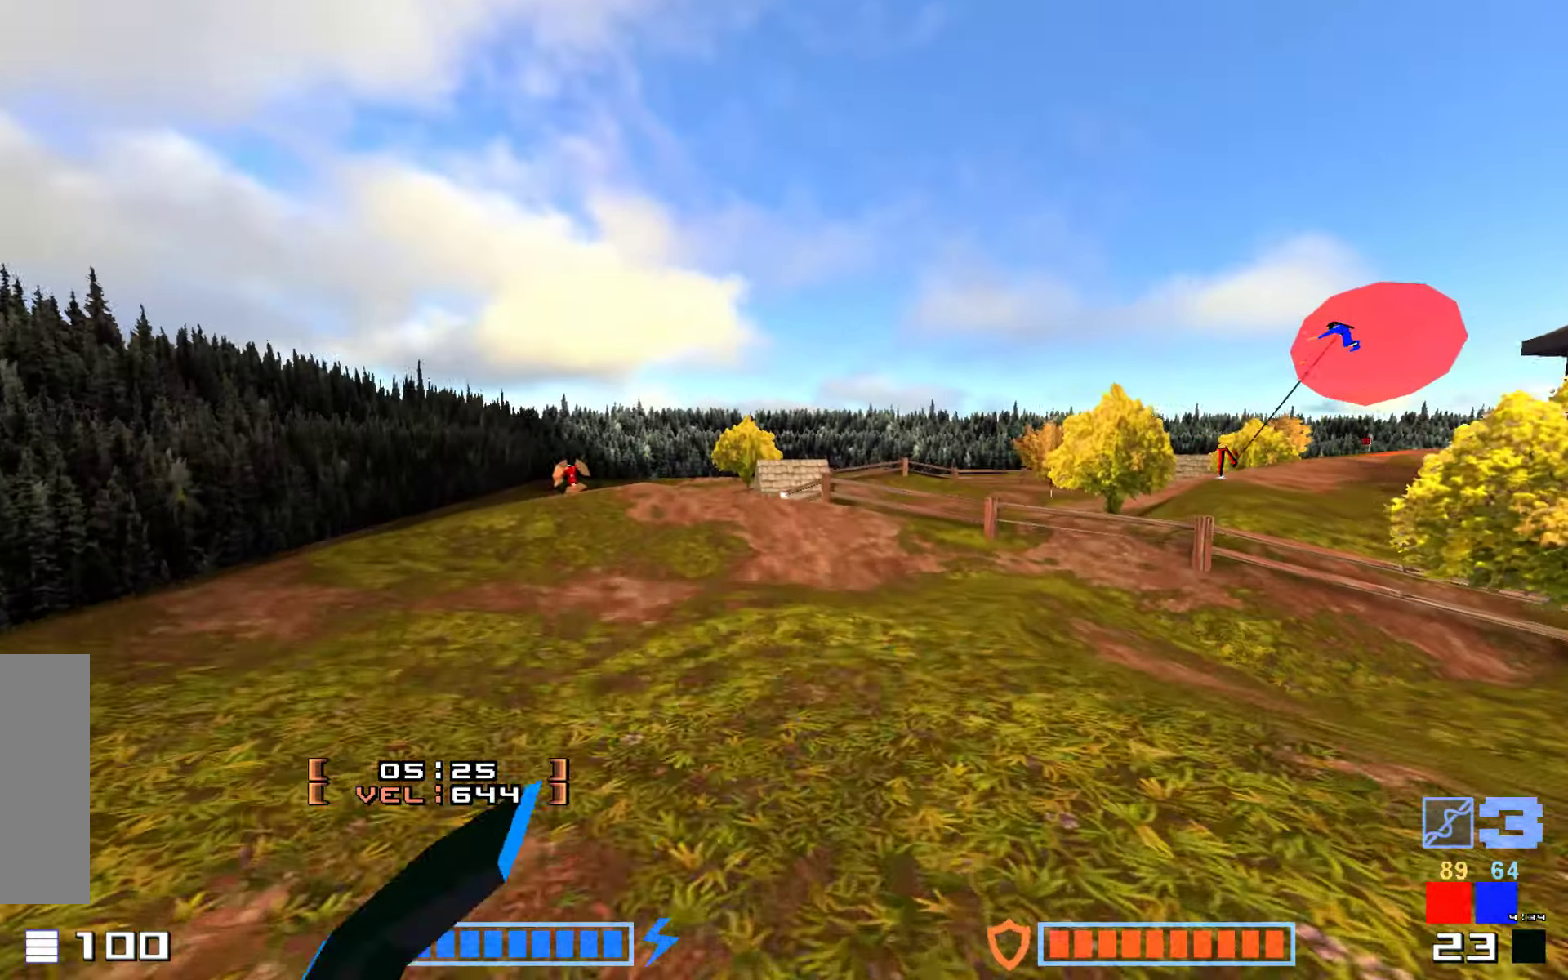
{"keys": ["hammer", "jump", "up"], "events": [[117, "hammer", "up"], [434, "hammer", "down"]]}
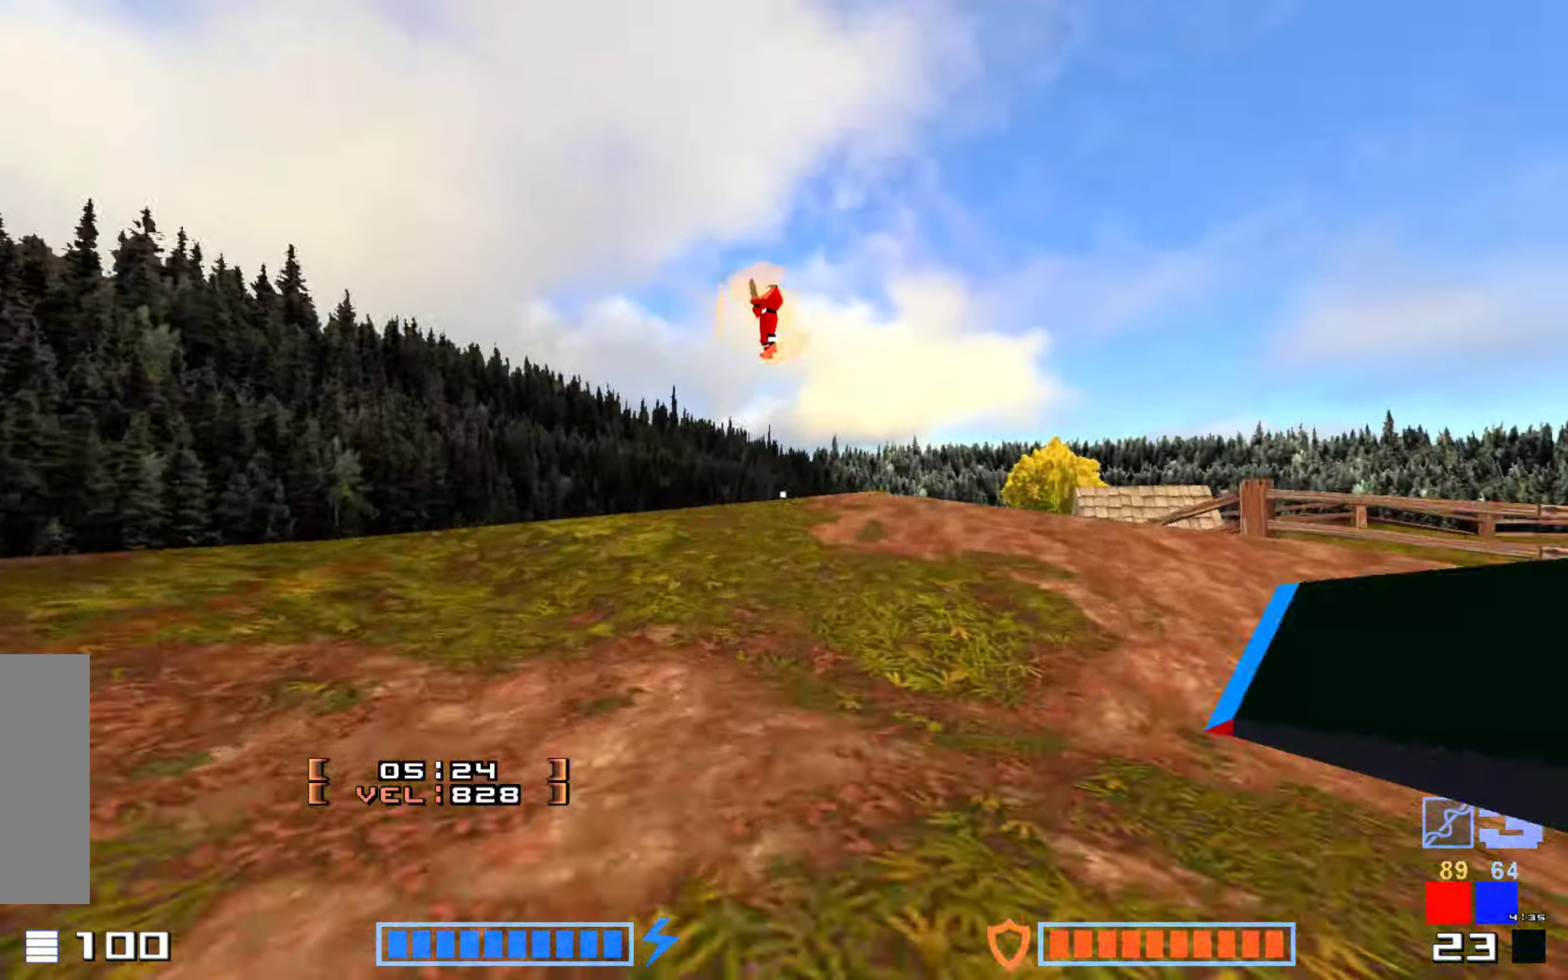
{"keys": ["jump", "up"], "events": [[50, "hammer", "up"], [134, "hammer", "down"], [234, "hammer", "up"], [284, "hammer", "down"], [400, "hammer", "up"]]}
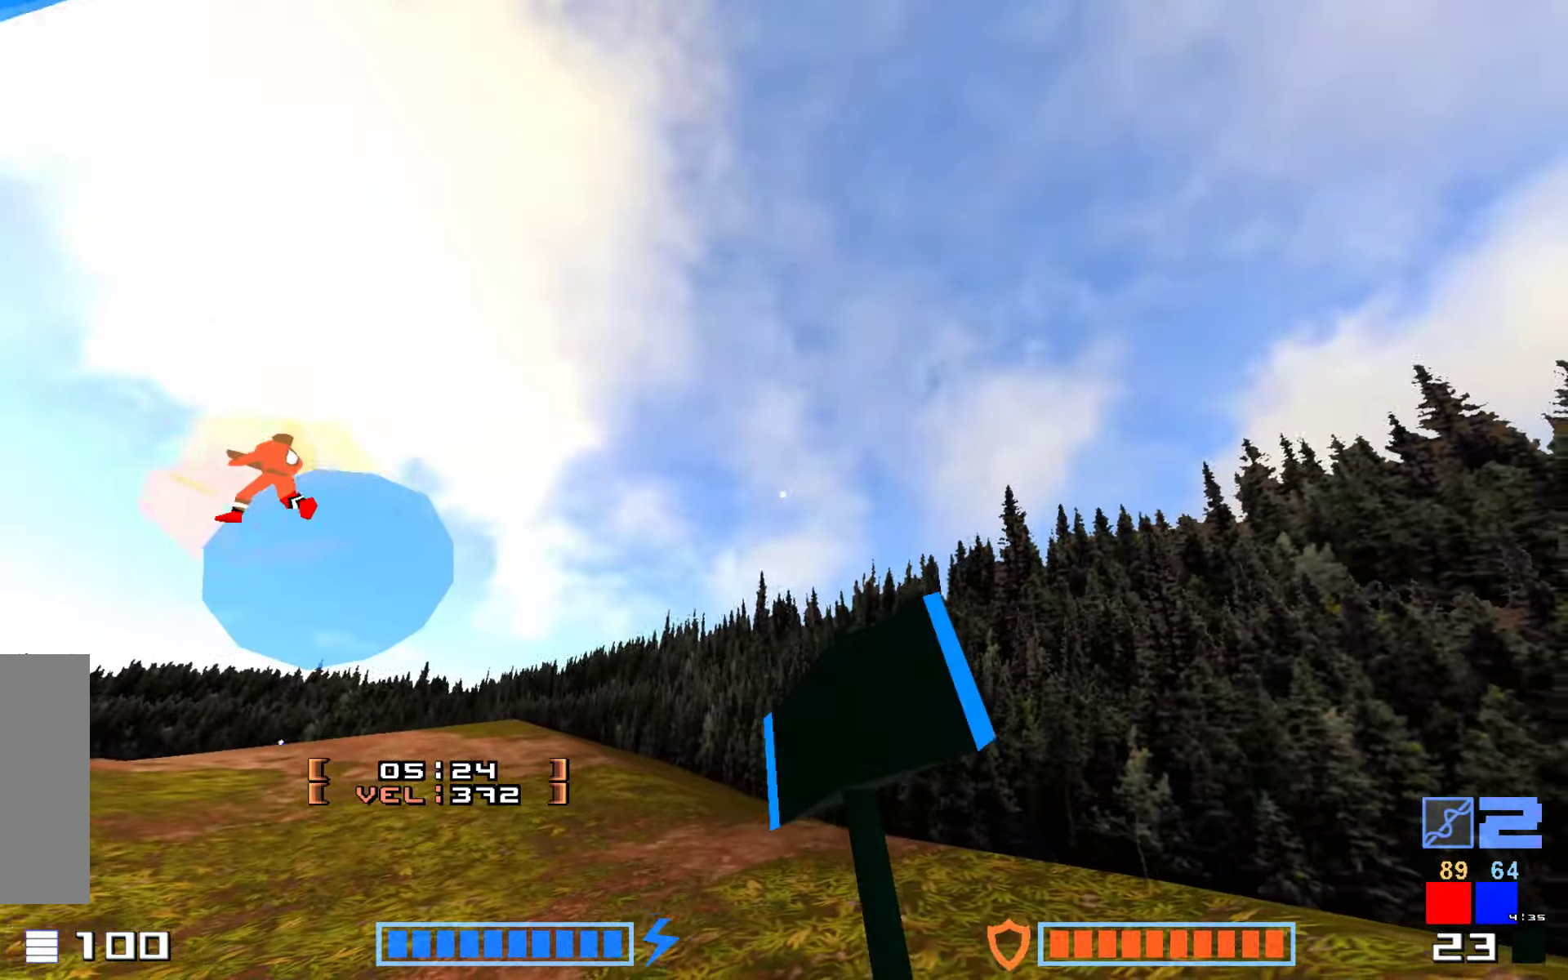
{"keys": ["hammer", "jump", "up"], "events": [[317, "hammer", "down"], [433, "hammer", "up"], [500, "hammer", "down"]]}
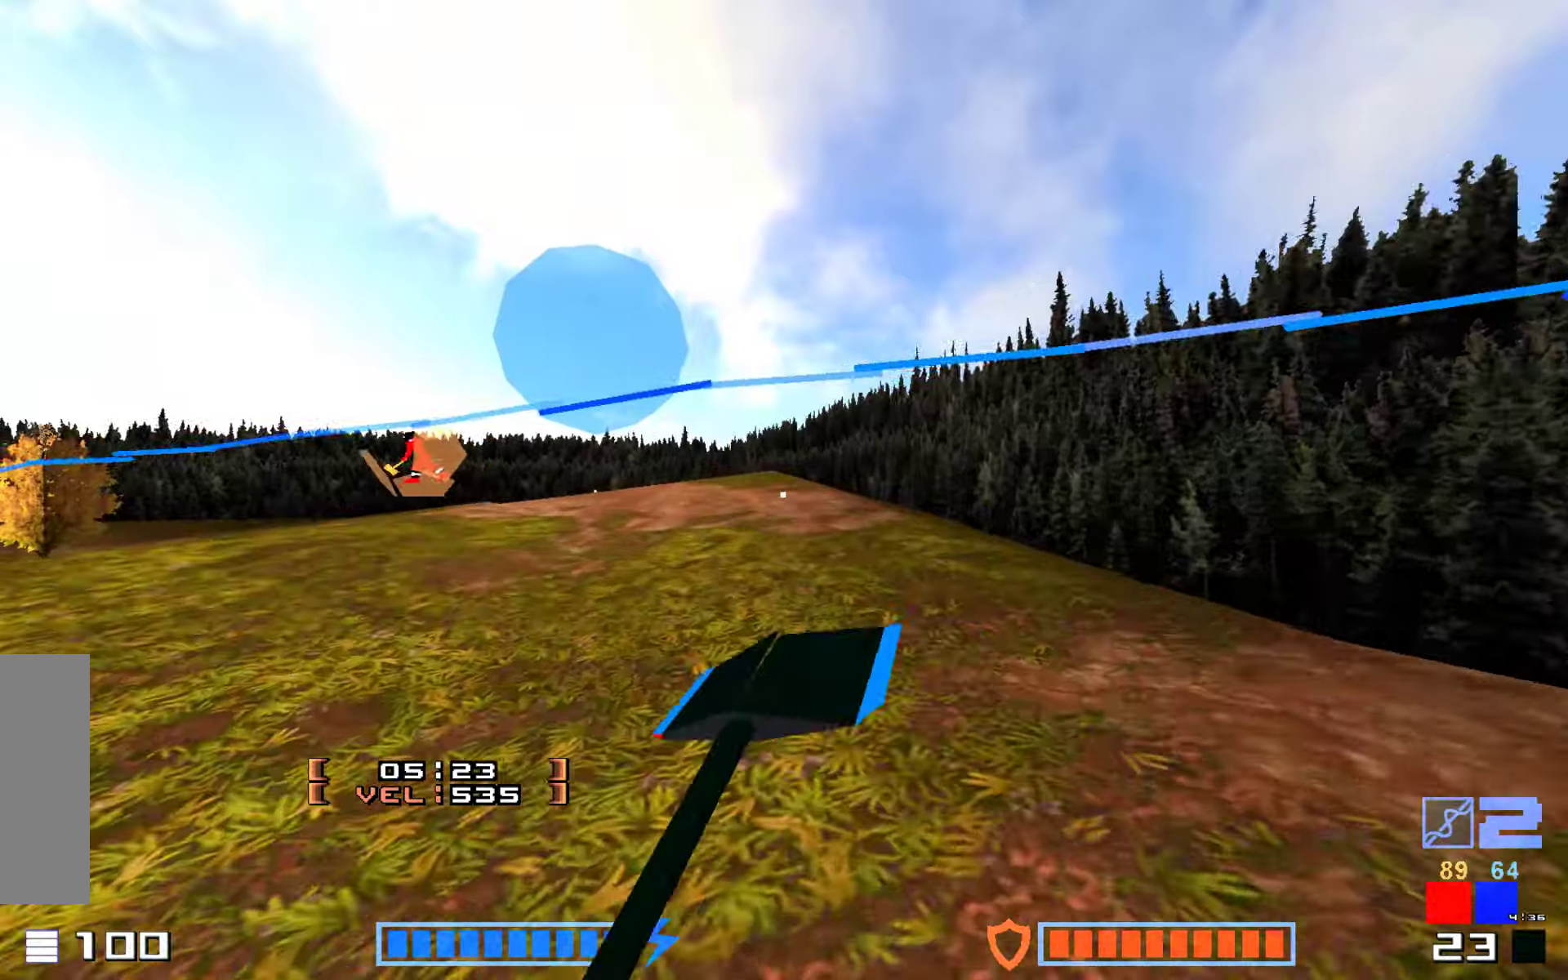
{"keys": ["hammer", "jump", "up"], "events": [[116, "hammer", "up"], [166, "jump", "up"], [233, "hammer", "down"], [316, "hammer", "up"], [316, "jump", "down"], [433, "hammer", "down"]]}
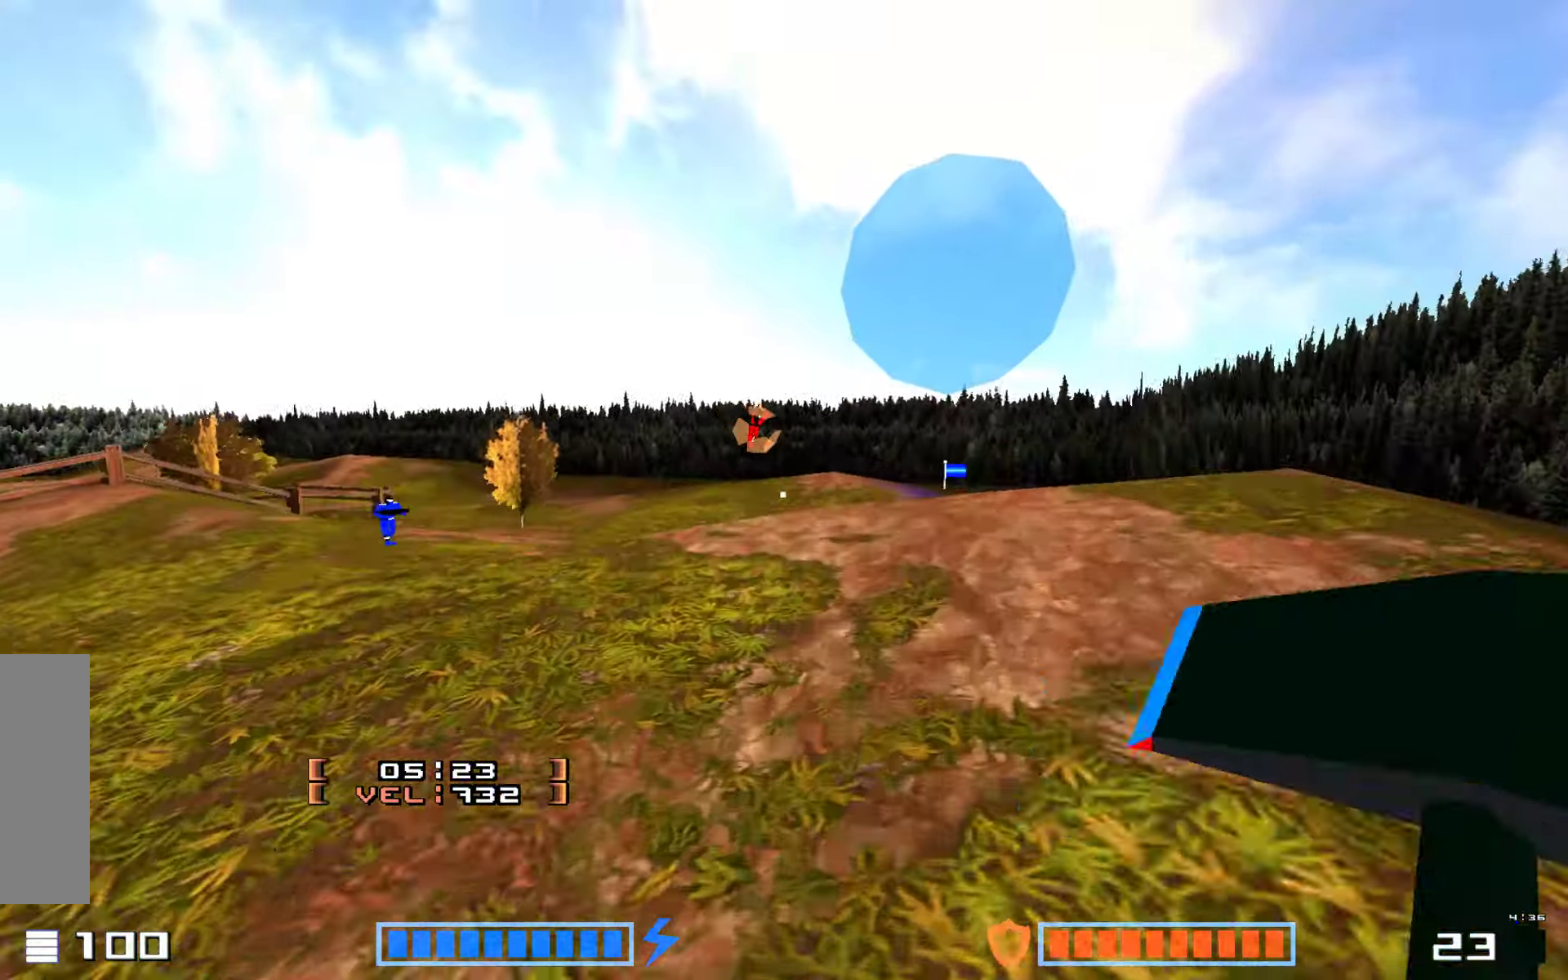
{"keys": ["jump", "up"], "events": [[66, "hammer", "up"]]}
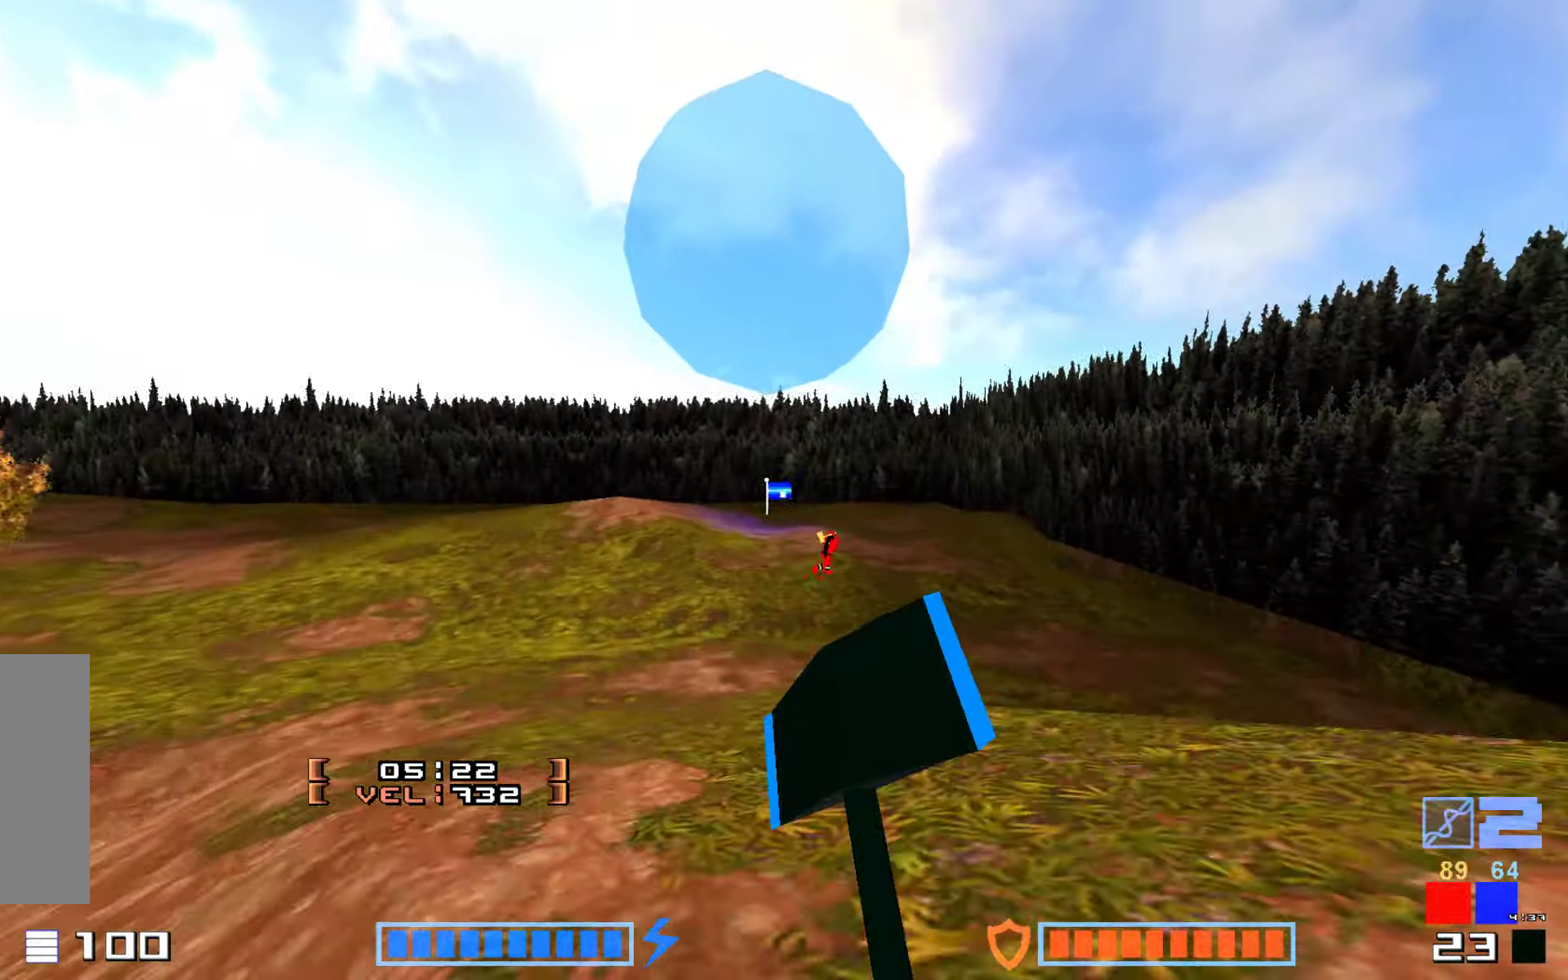
{"keys": ["up"], "events": [[33, "hammer", "down"], [166, "hammer", "up"], [233, "hammer", "down"], [400, "hammer", "up"], [416, "jump", "up"]]}
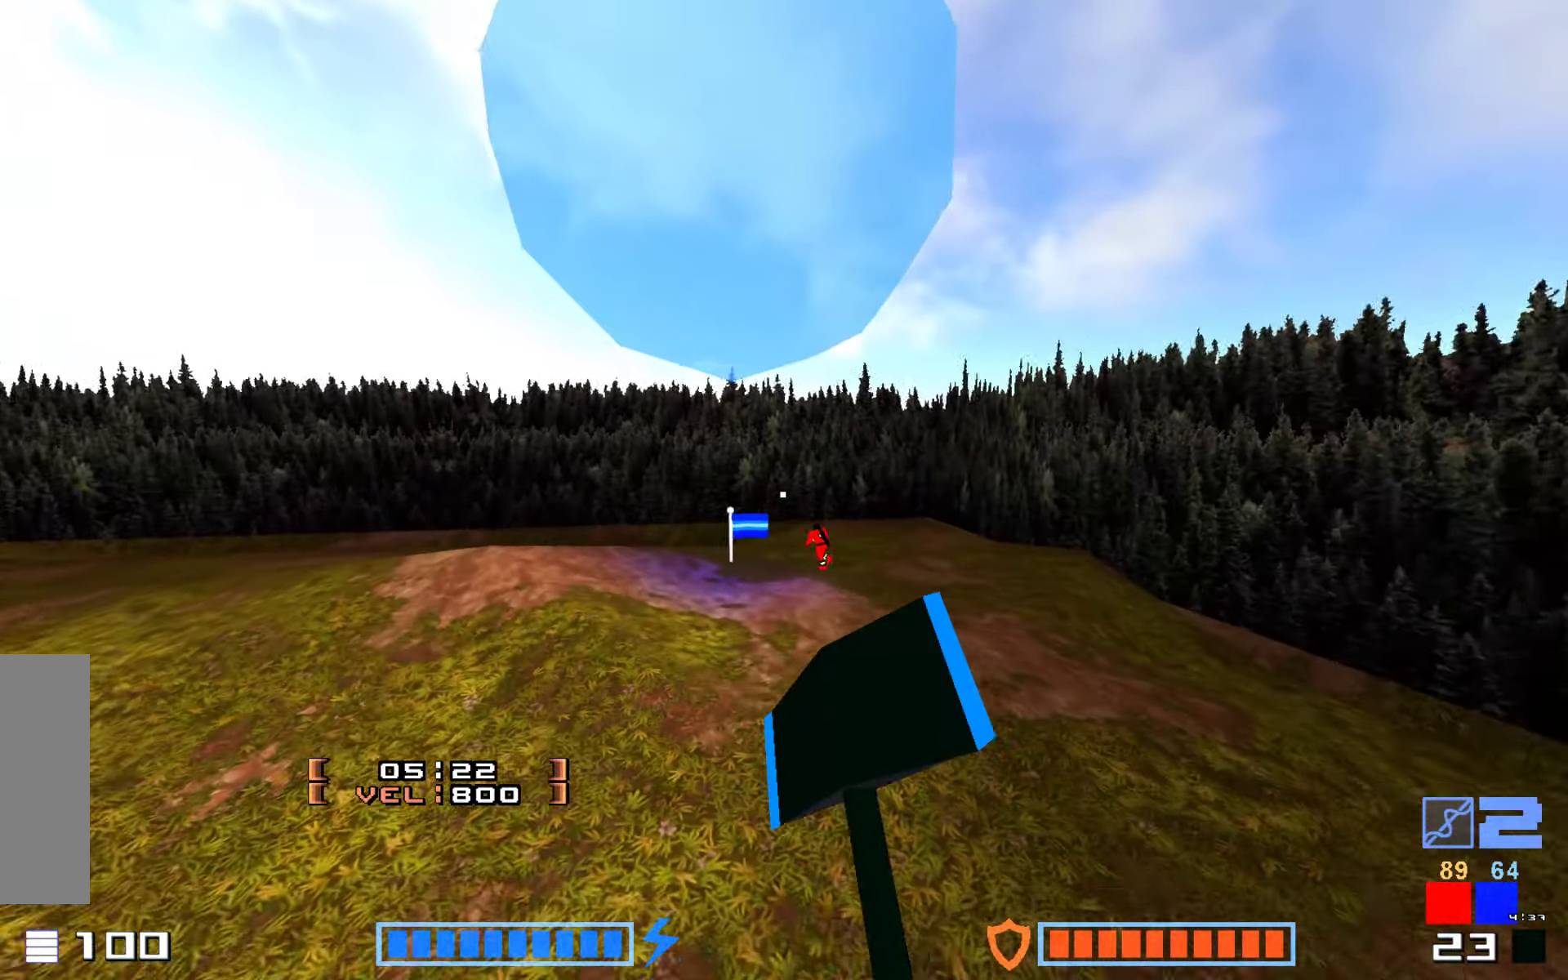
{"keys": ["jump", "up"], "events": [[300, "hammer", "down"], [300, "jump", "down"], [383, "hammer", "up"]]}
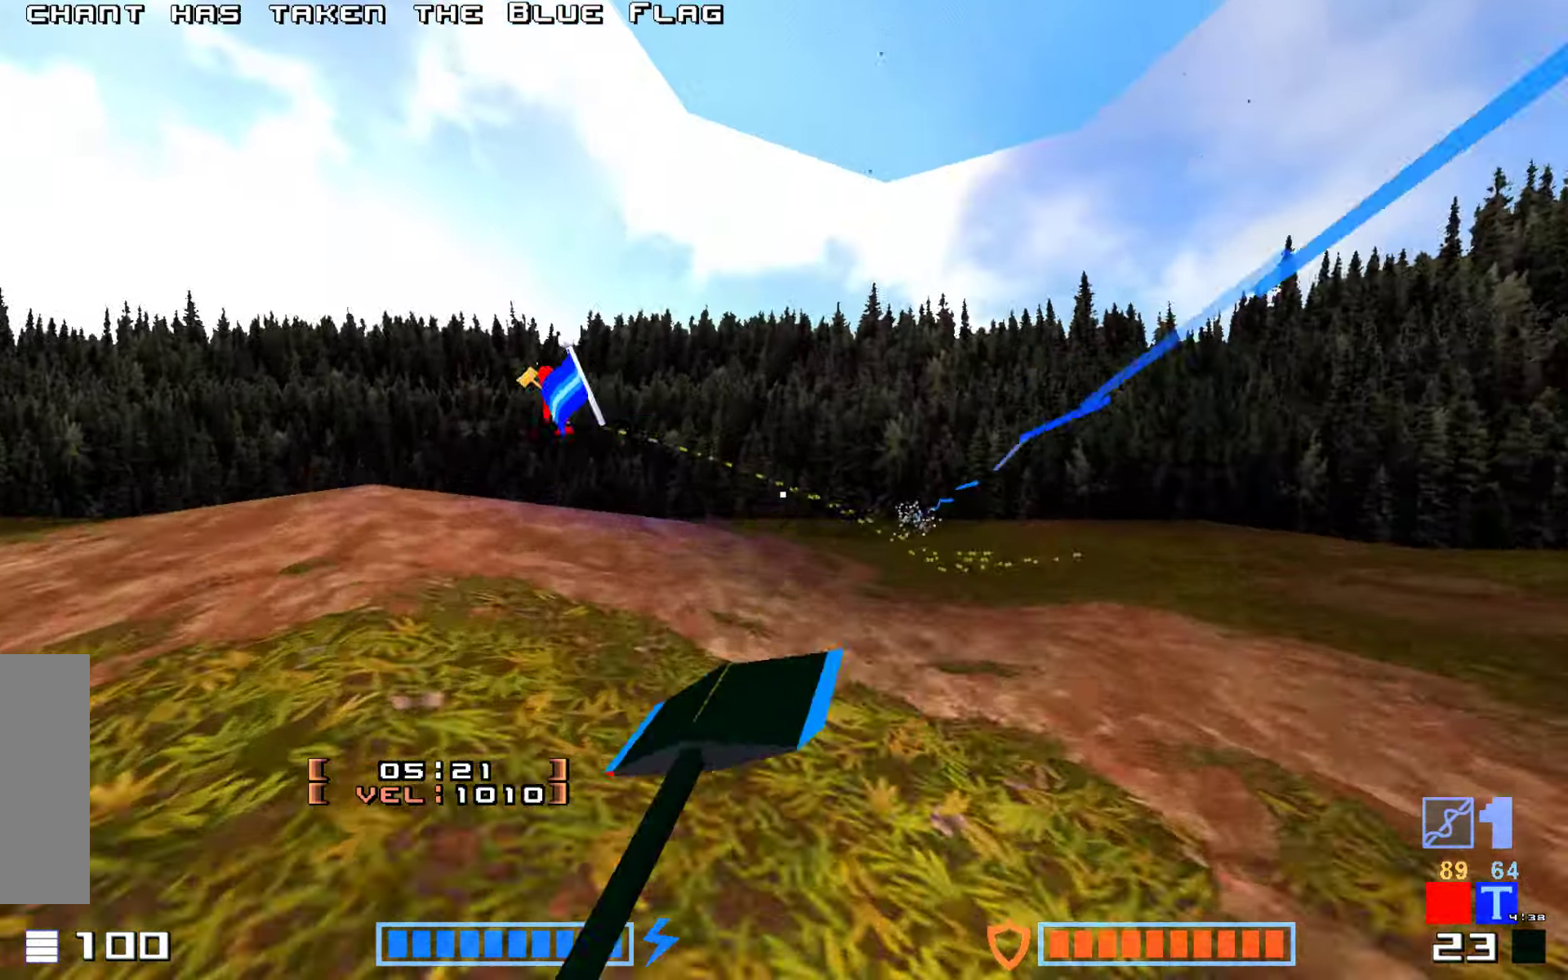
{"keys": ["jump", "up"], "events": [[83, "hammer", "down"], [183, "hammer", "up"], [300, "hammer", "down"], [450, "hammer", "up"]]}
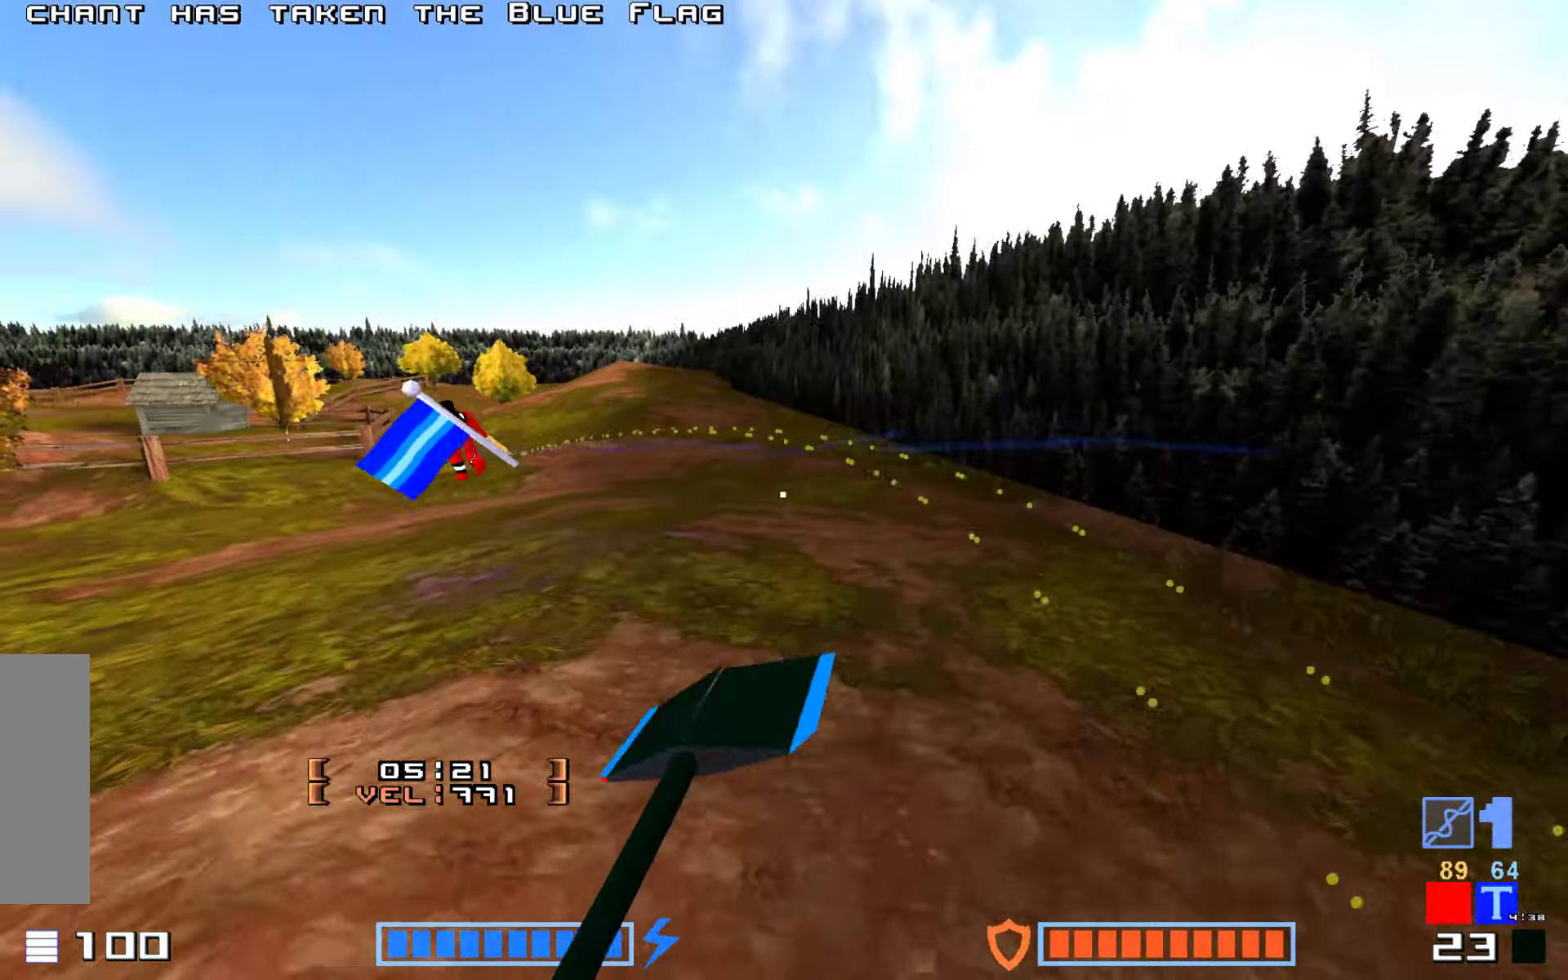
{"keys": ["jump", "up"], "events": [[66, "hammer", "down"], [183, "hammer", "up"], [316, "hammer", "down"], [433, "hammer", "up"]]}
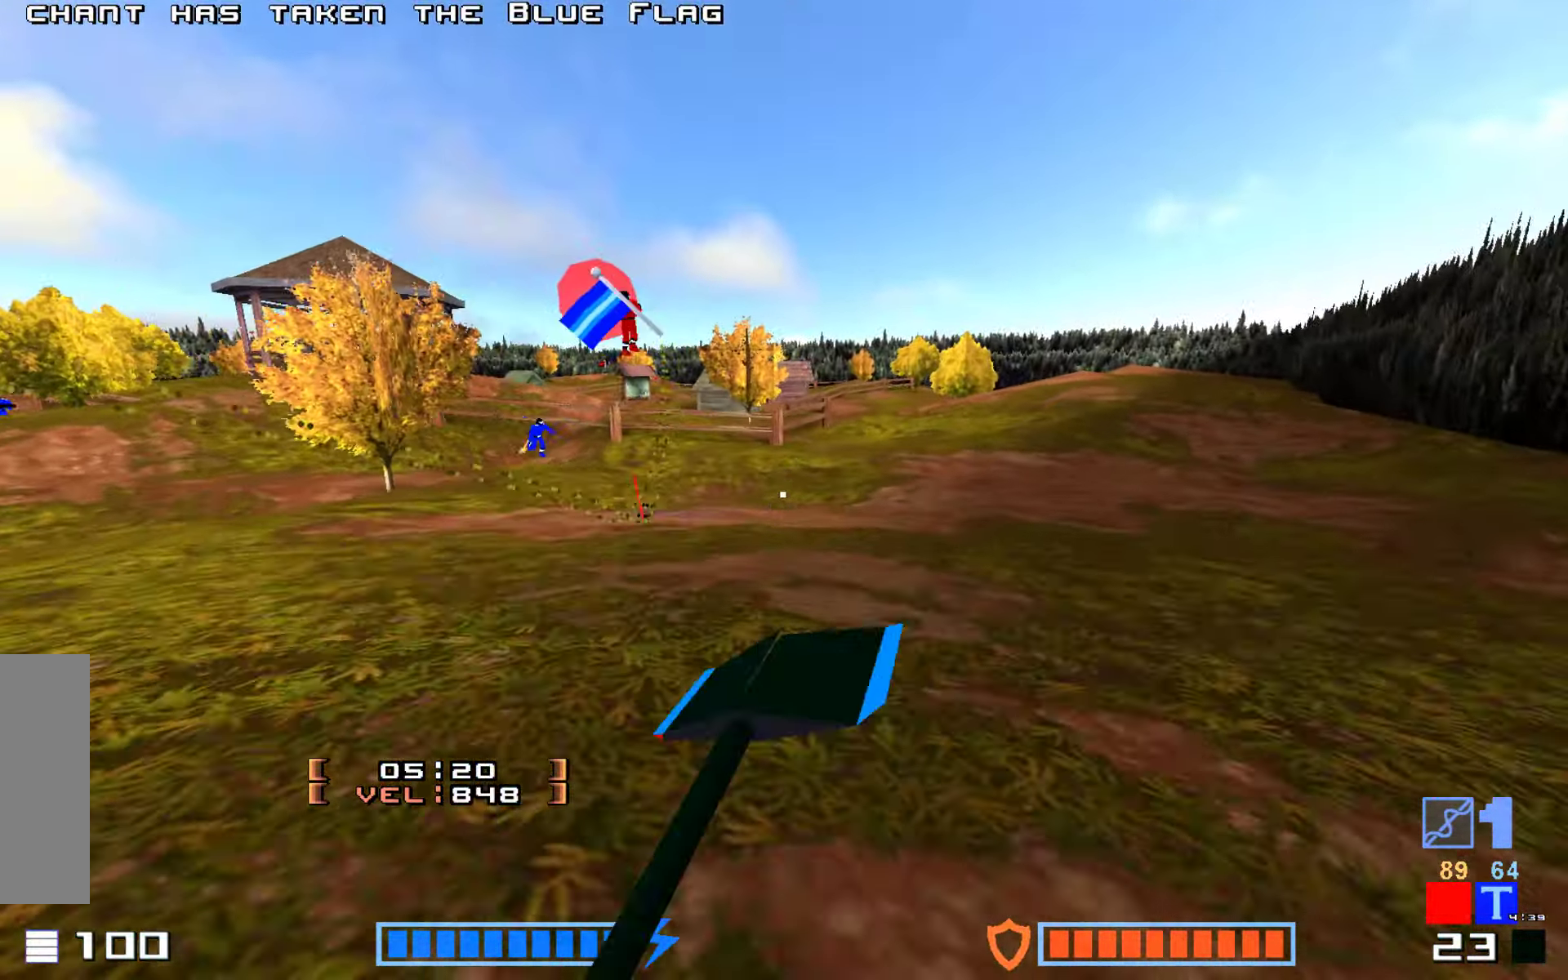
{"keys": ["jump", "up"], "events": [[50, "hammer", "down"], [150, "hammer", "up"]]}
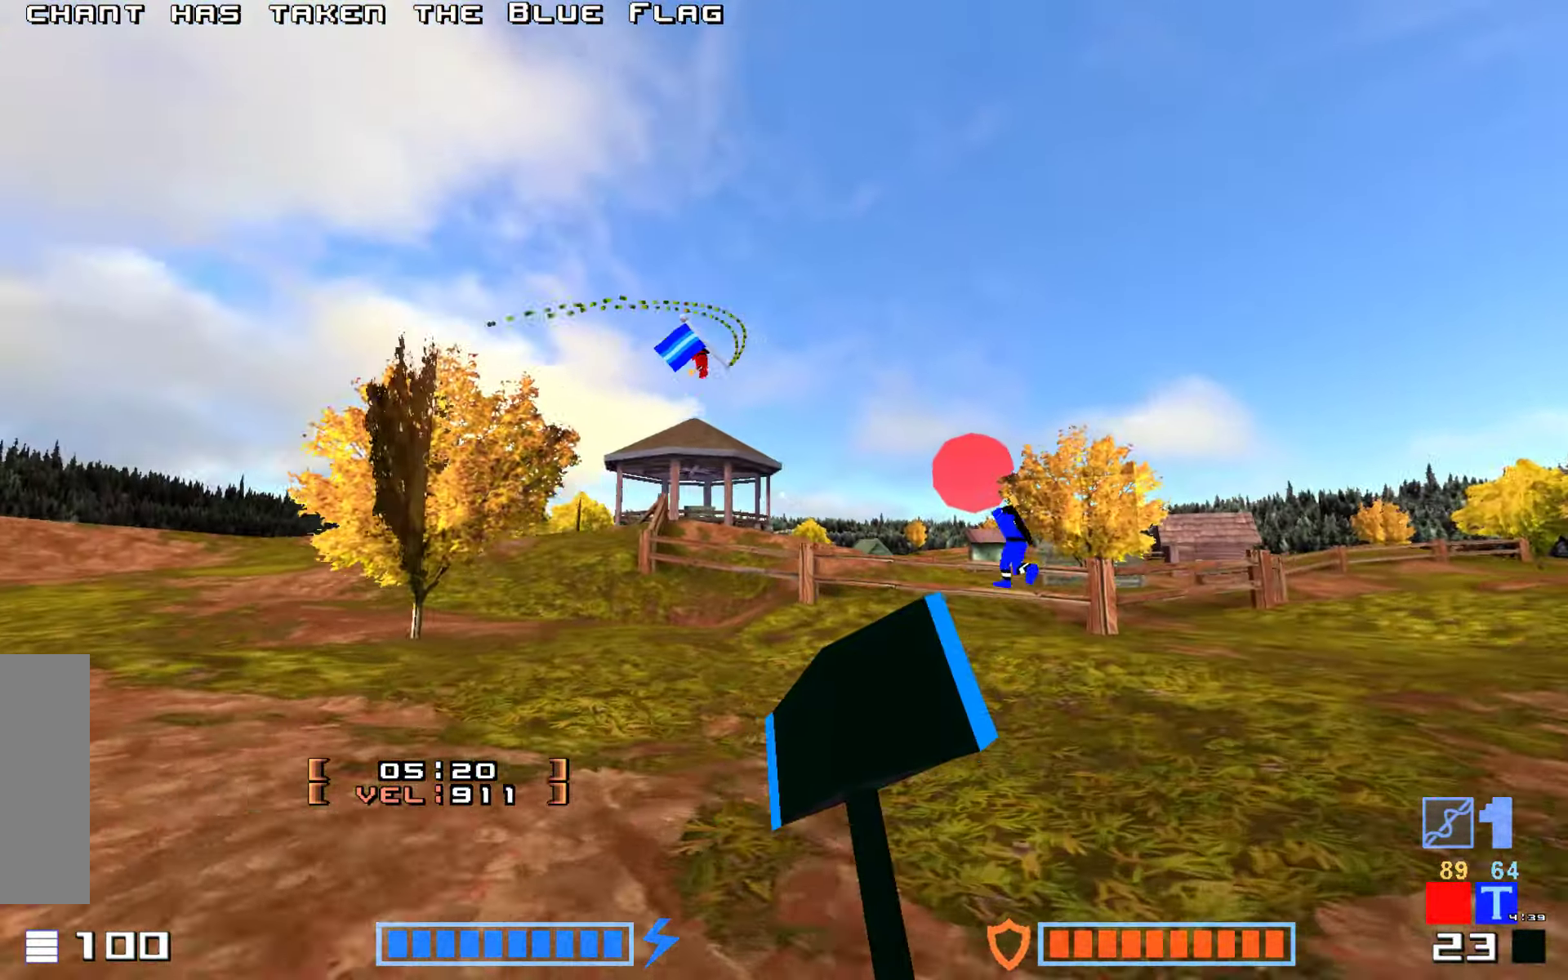
{"keys": ["jump", "up"], "events": [[300, "hammer", "down"], [450, "hammer", "up"]]}
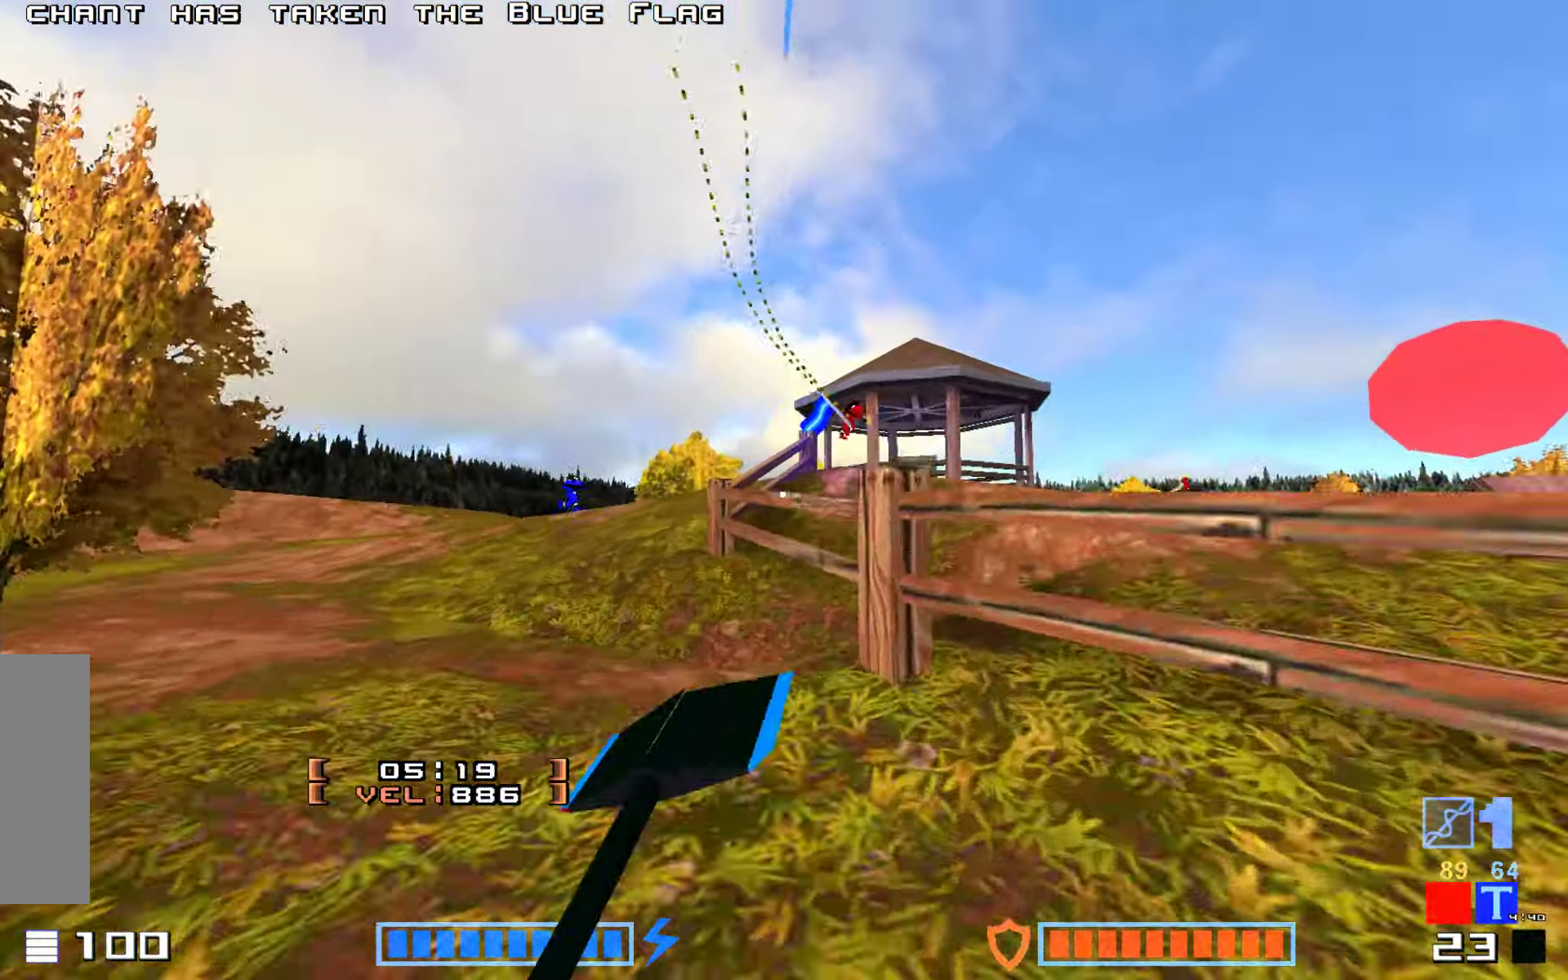
{"keys": ["hammer", "jump", "up"], "events": [[266, "hammer", "down"], [350, "hammer", "up"], [416, "up", "up"], [450, "up", "down"], [500, "hammer", "down"]]}
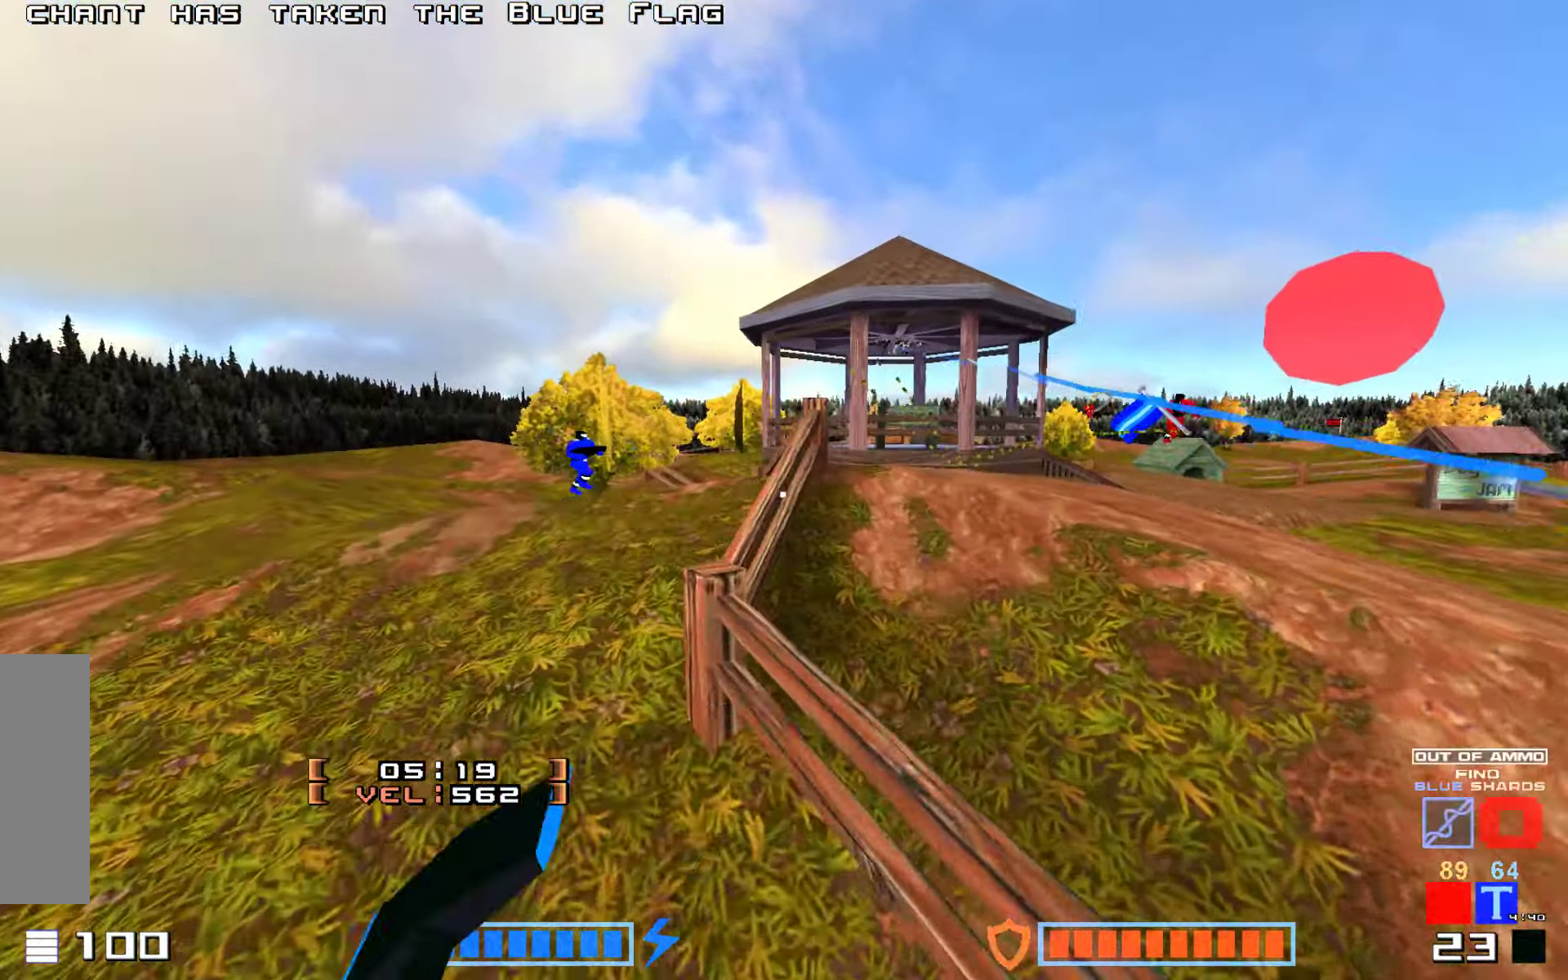
{"keys": ["hammer", "up"], "events": [[133, "hammer", "up"], [300, "hammer", "down"], [383, "jump", "up"], [416, "hammer", "up"], [500, "hammer", "down"]]}
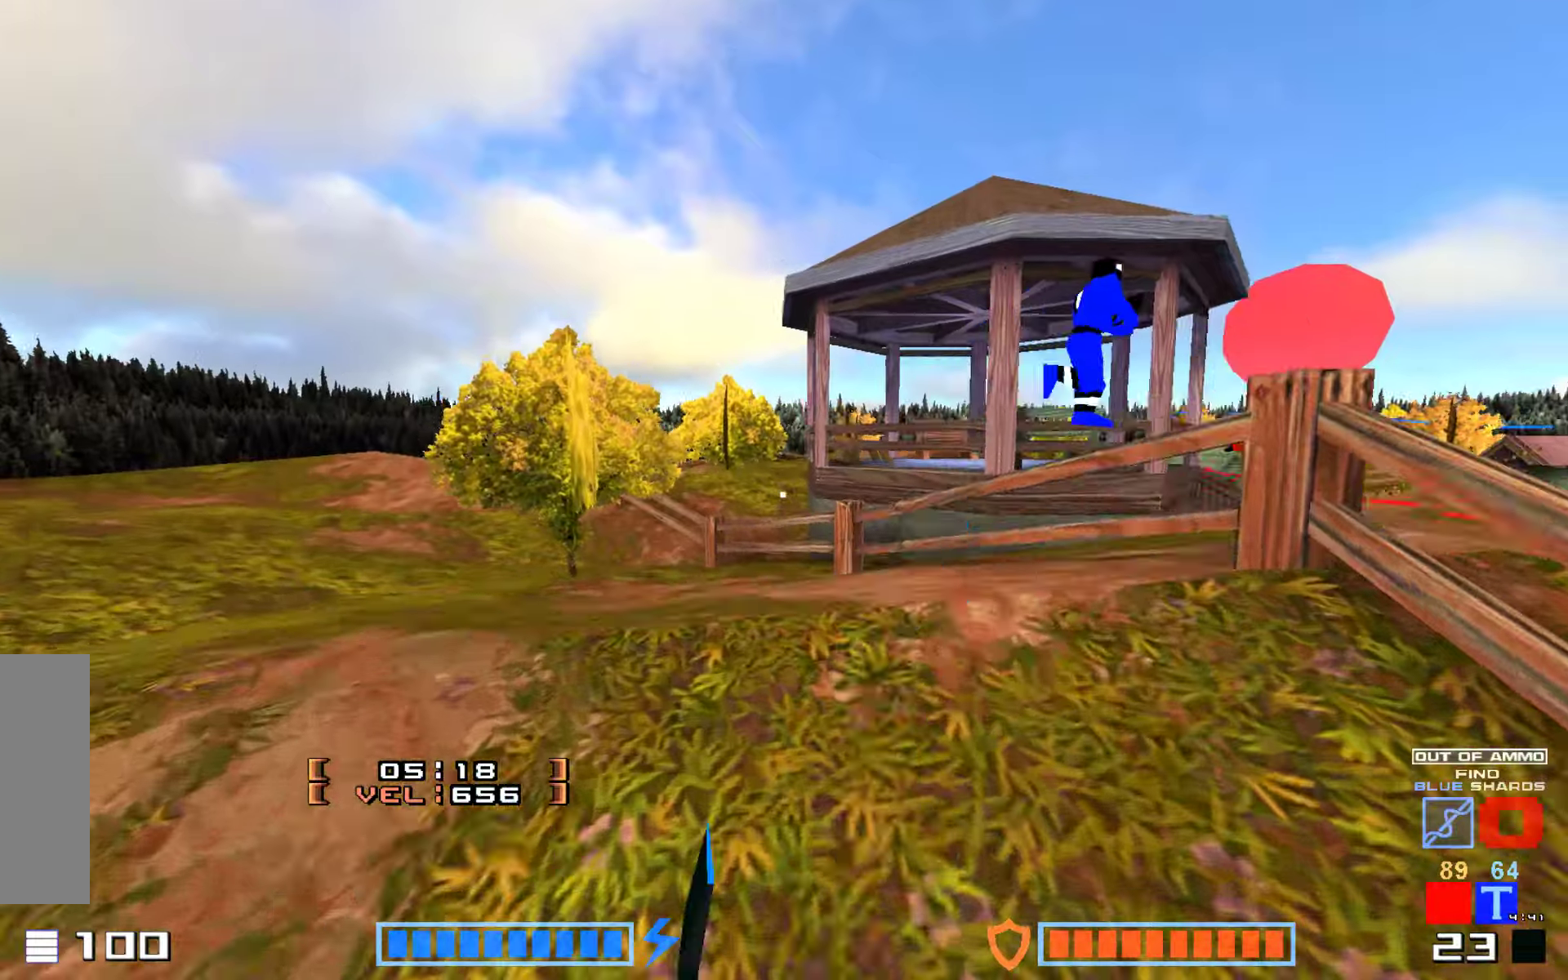
{"keys": ["hammer", "right", "up"], "events": [[150, "right", "down"], [217, "hammer", "up"], [300, "hammer", "down"], [350, "right", "up"], [483, "right", "down"]]}
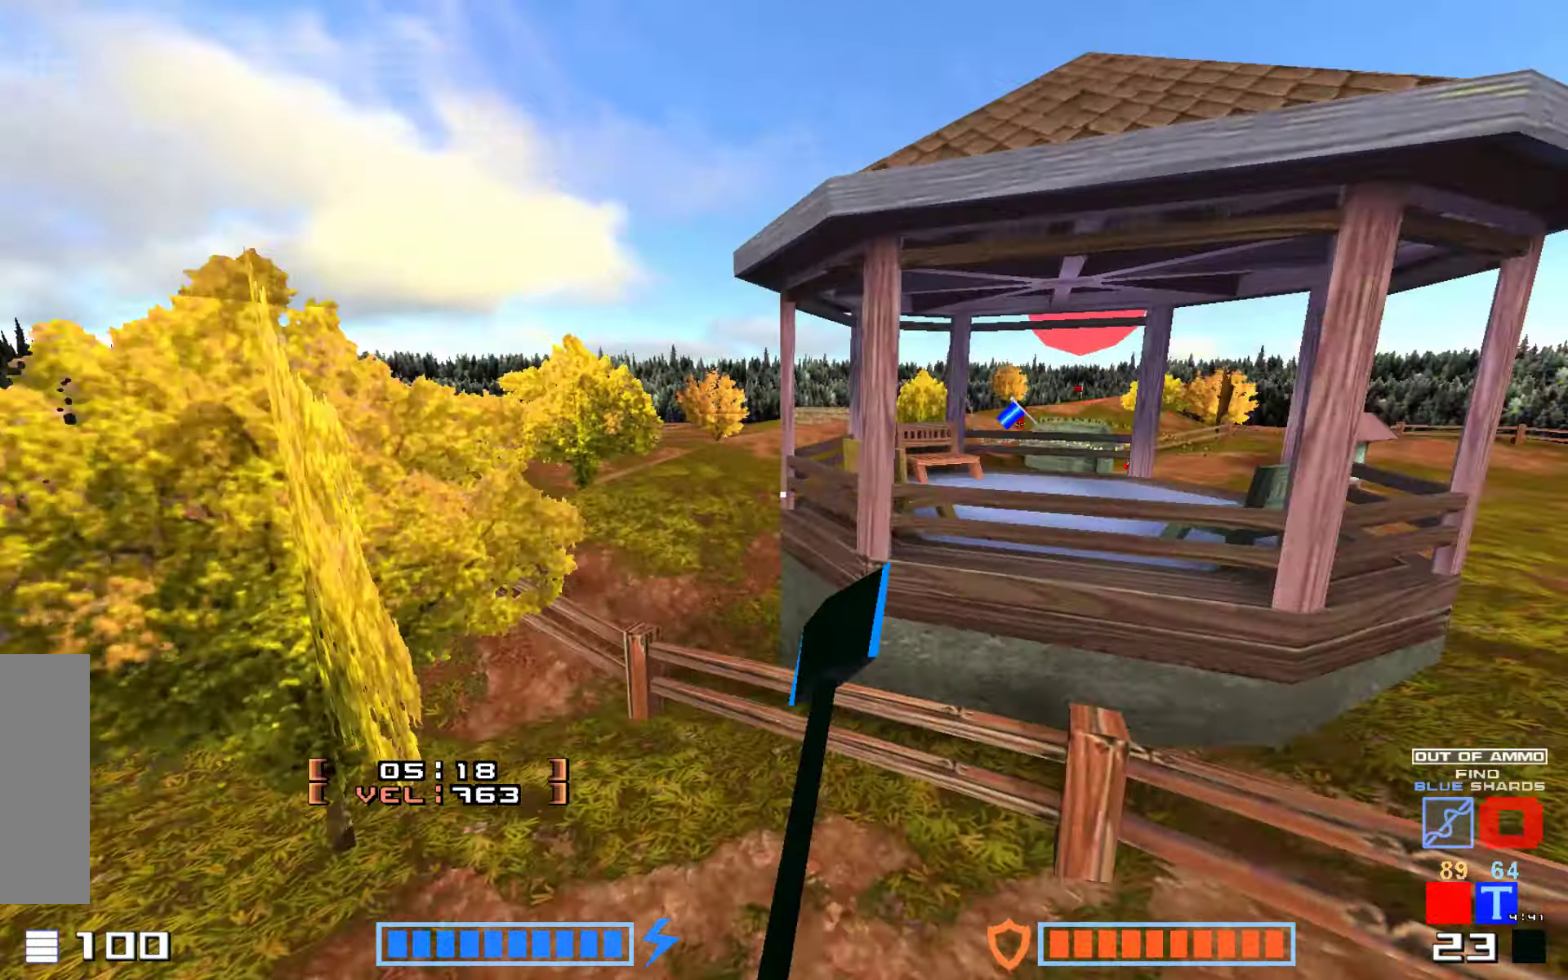
{"keys": ["up"]}
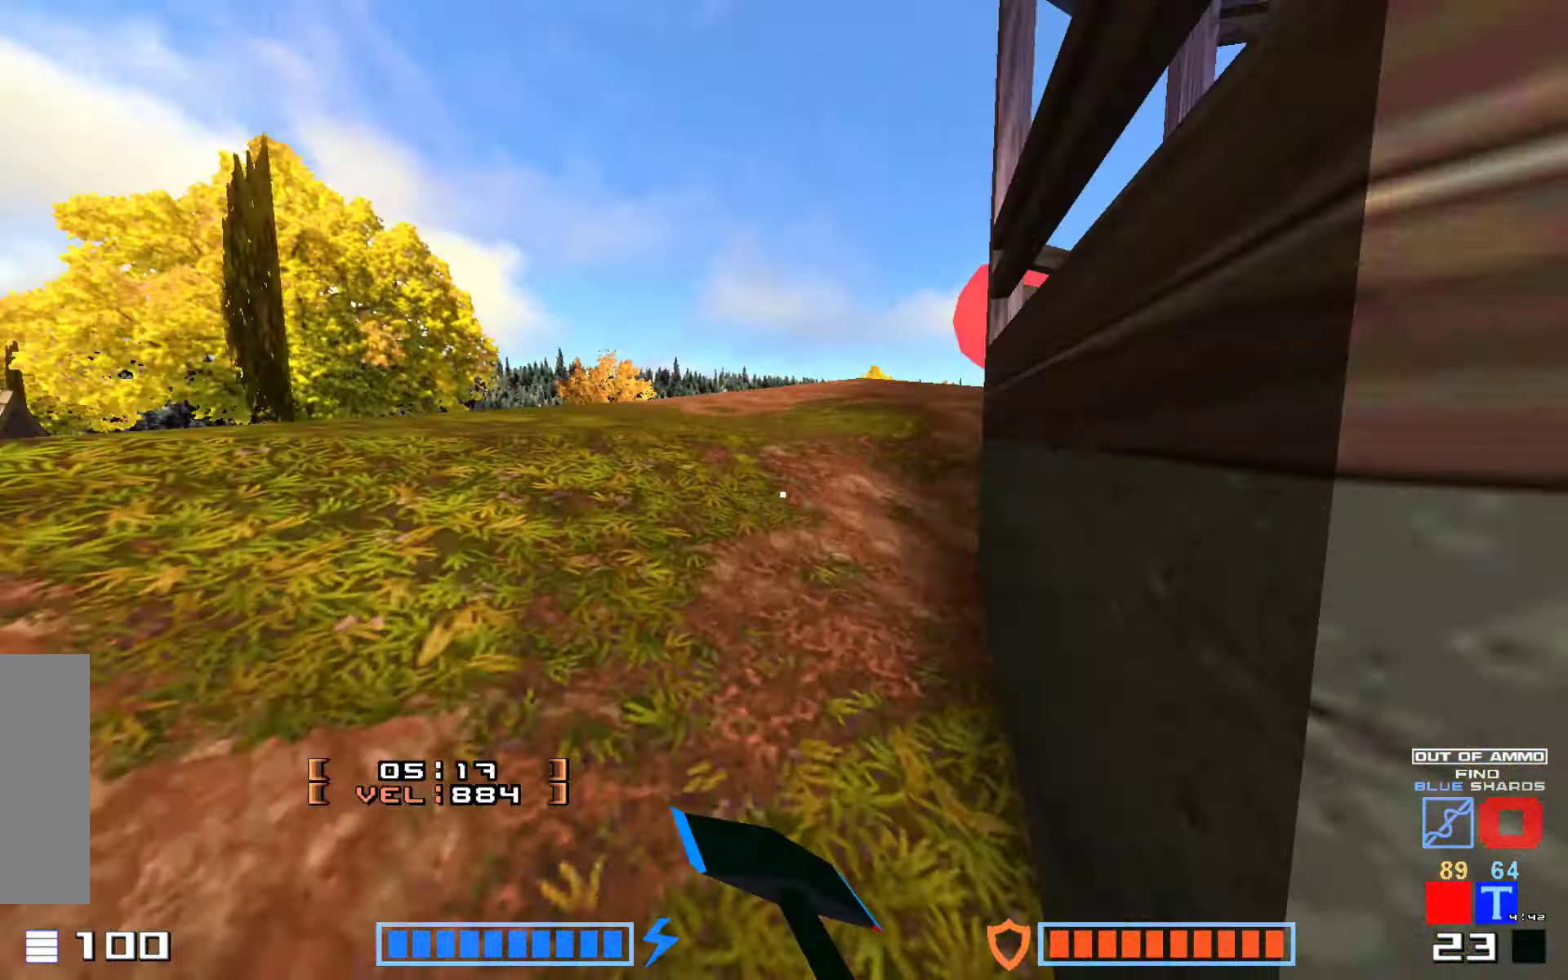
{"keys": ["hammer", "jump", "up"], "events": [[83, "jump", "down"], [100, "hammer", "down"], [250, "hammer", "up"], [367, "hammer", "down"]]}
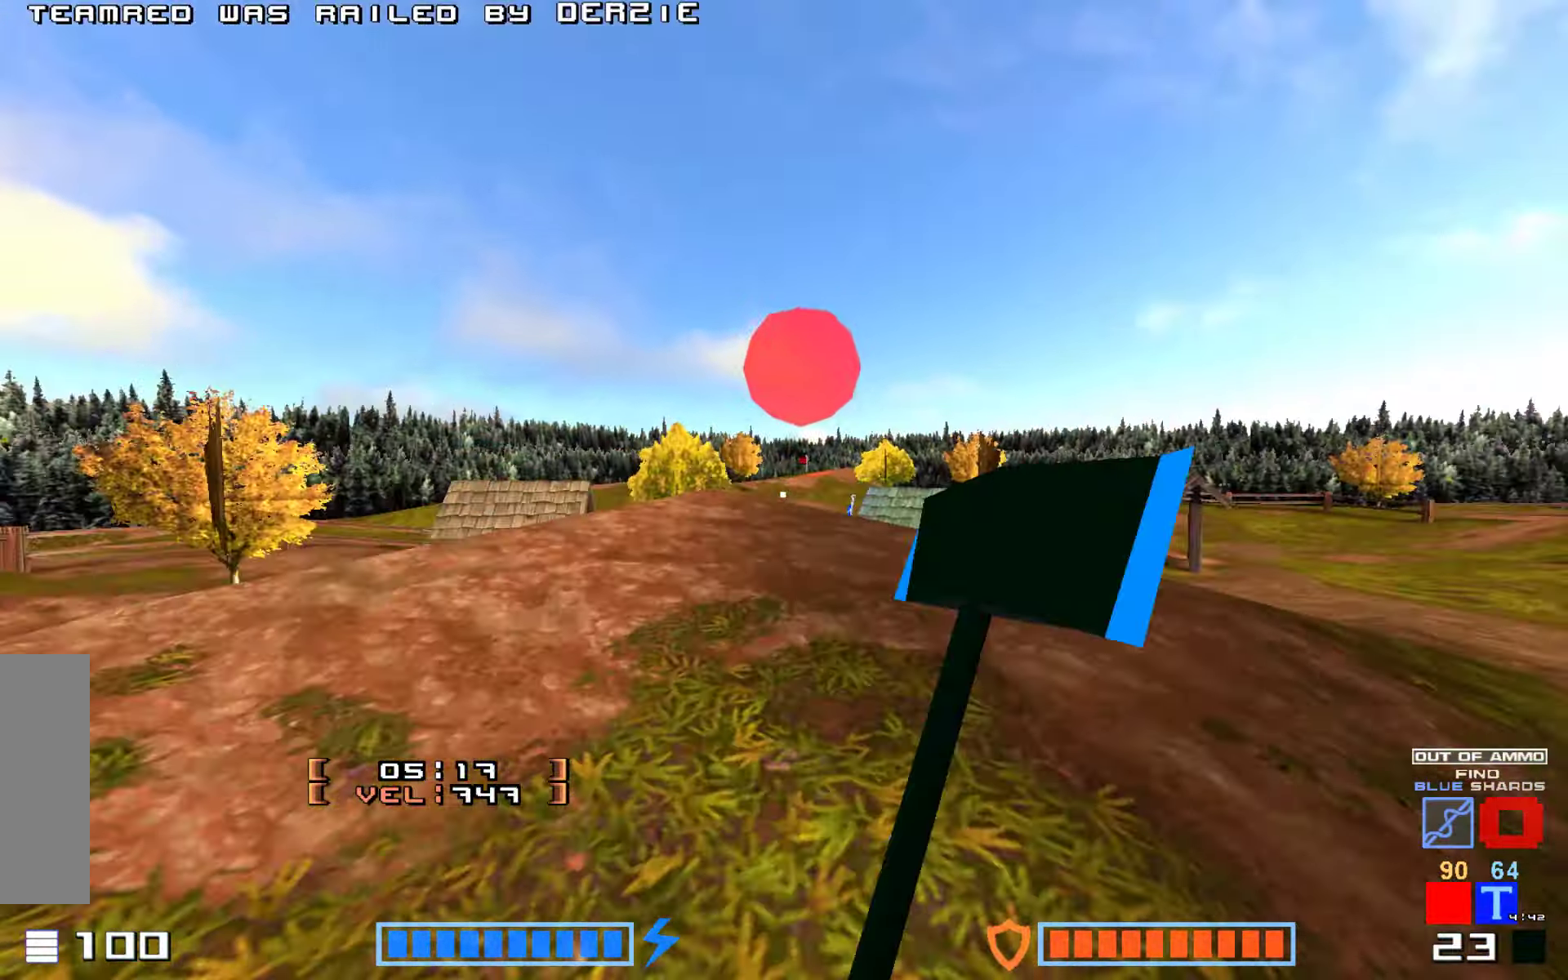
{"keys": ["hammer", "jump", "up"], "events": [[83, "hammer", "up"], [183, "hammer", "down"], [333, "hammer", "up"], [500, "hammer", "down"]]}